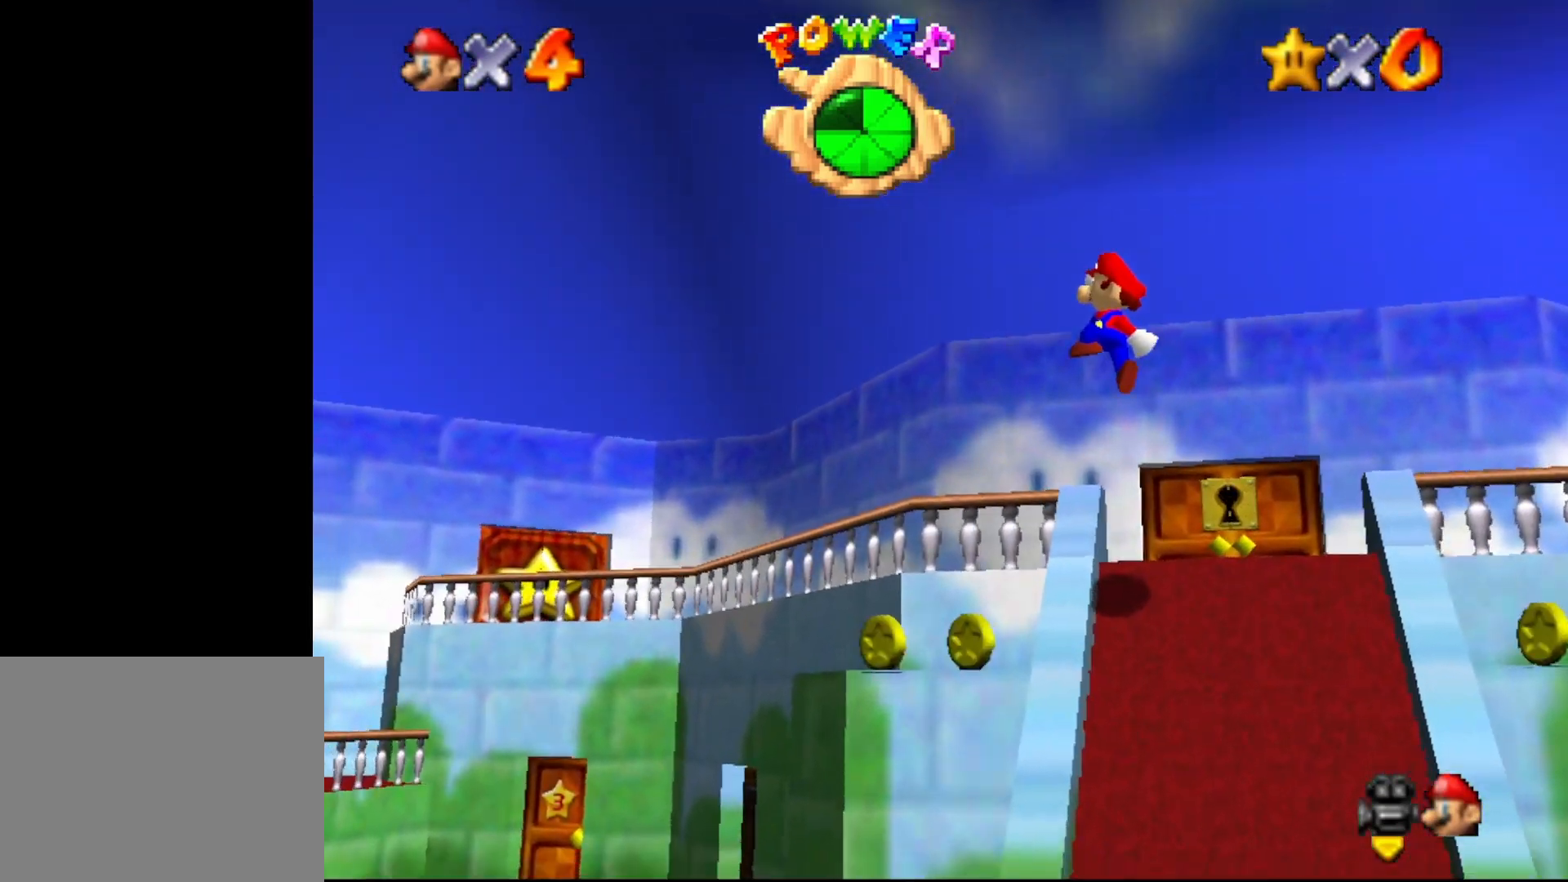
Gameplay with a controller (Nintendo layout); each line is a JSON object with the inputs held at the frame after it. "events" lists button and stick changes between this image and that frame as [ms after this image, input, new state], when the widget could be followed in between. Not read: L1 L3 R1 R3.
{"buttons": [], "left_stick": "right", "events": [[17, "B", "down"], [50, "A", "up"], [117, "B", "up"], [183, "left_stick", "up-right"], [350, "left_stick", "right"]]}
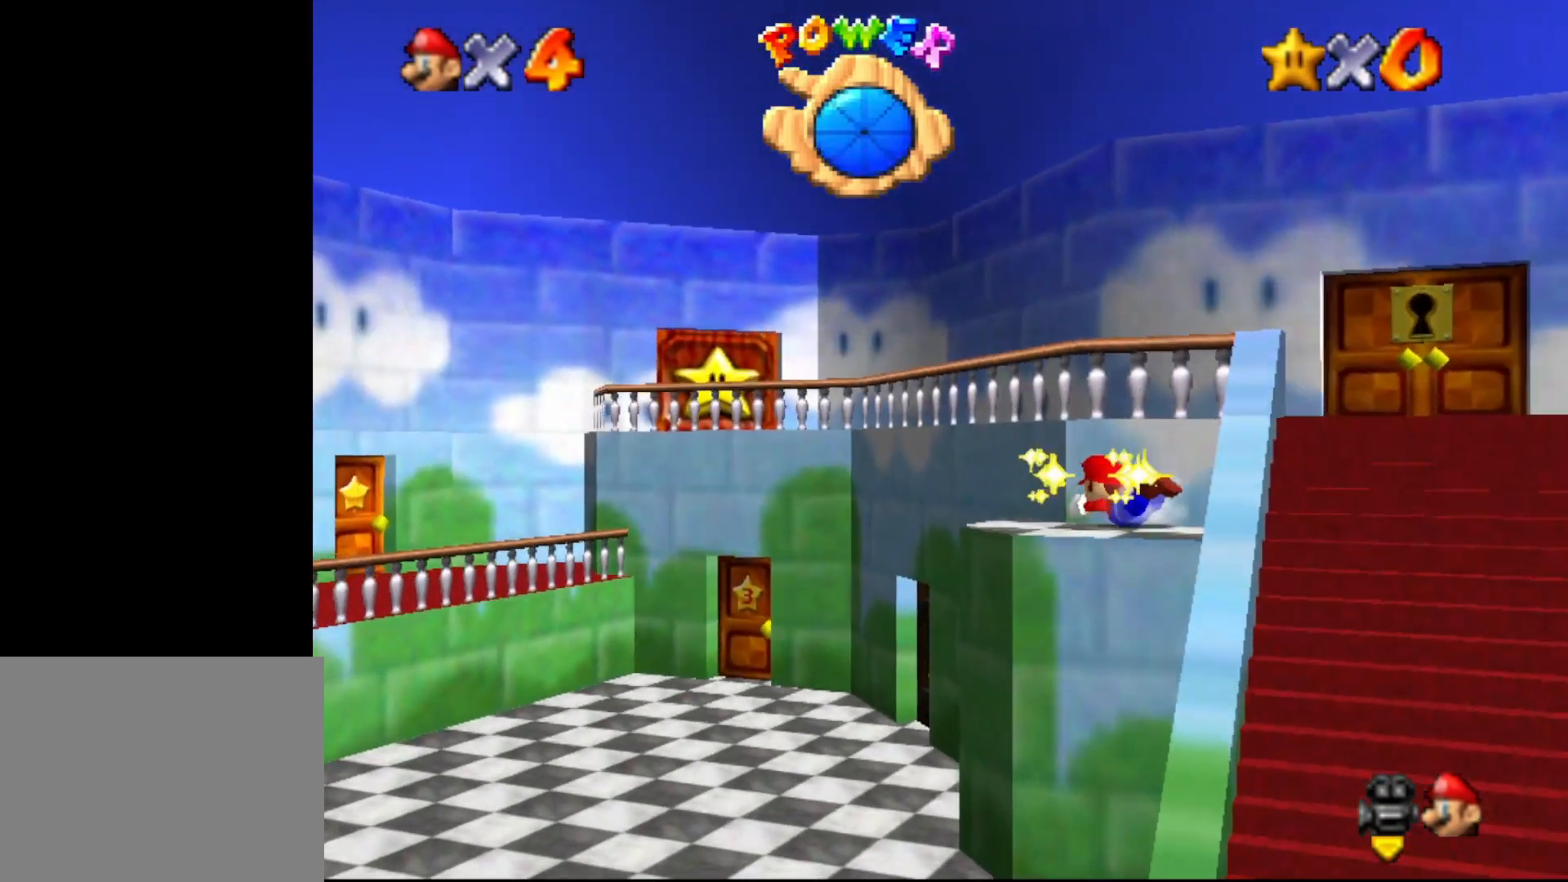
{"buttons": [], "left_stick": "center", "events": [[50, "A", "down"], [83, "left_stick", "down-right"], [183, "A", "up"], [400, "left_stick", "center"]]}
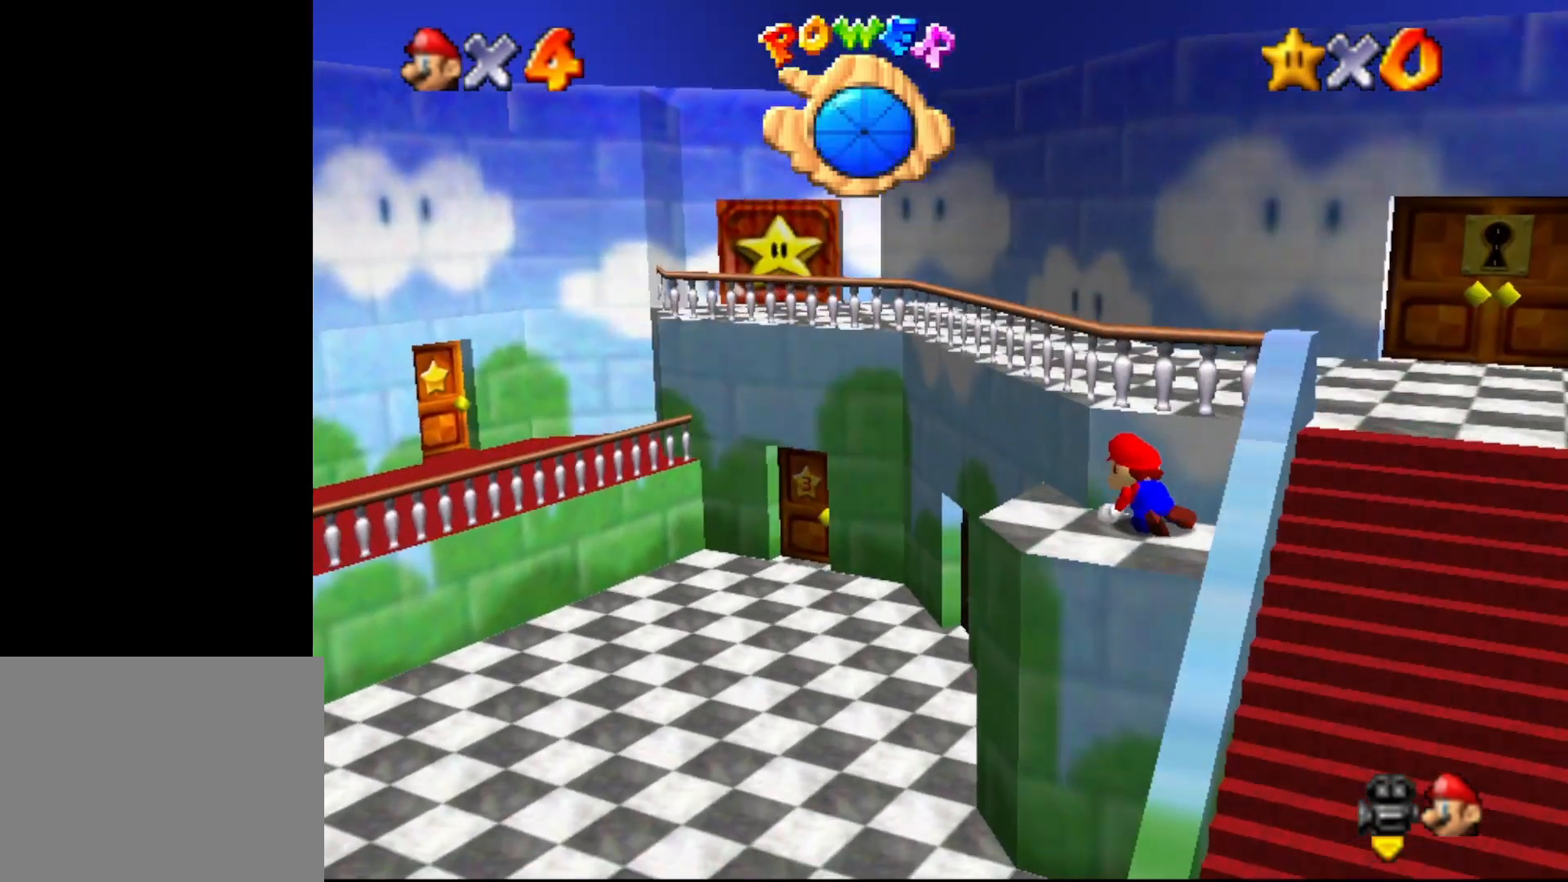
{"buttons": [], "left_stick": "center", "events": []}
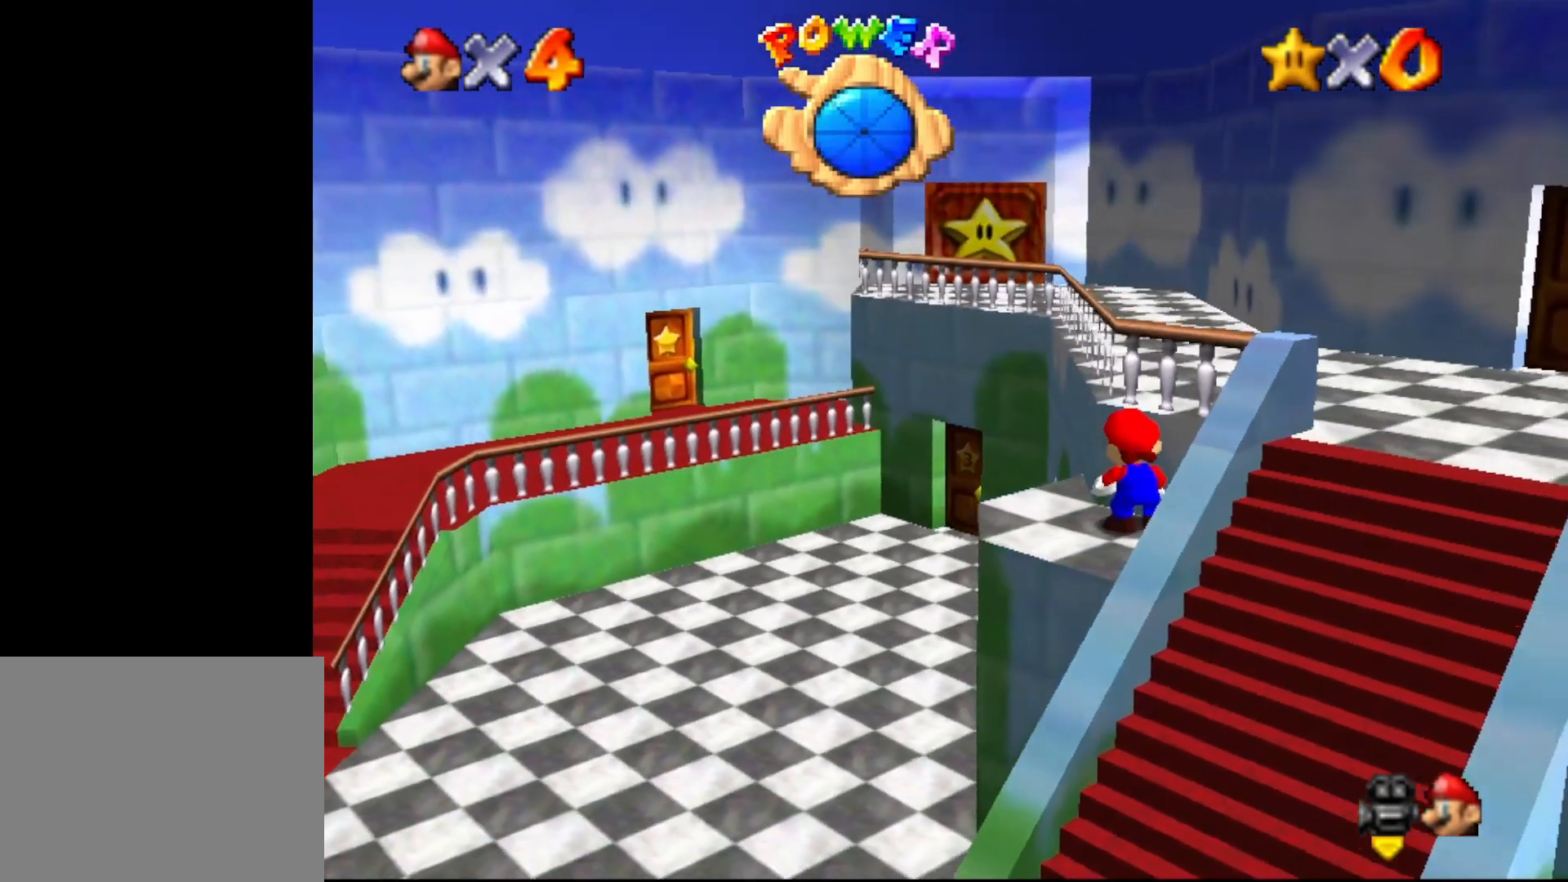
{"buttons": [], "left_stick": "down-right", "events": [[50, "left_stick", "down"], [350, "left_stick", "down-right"]]}
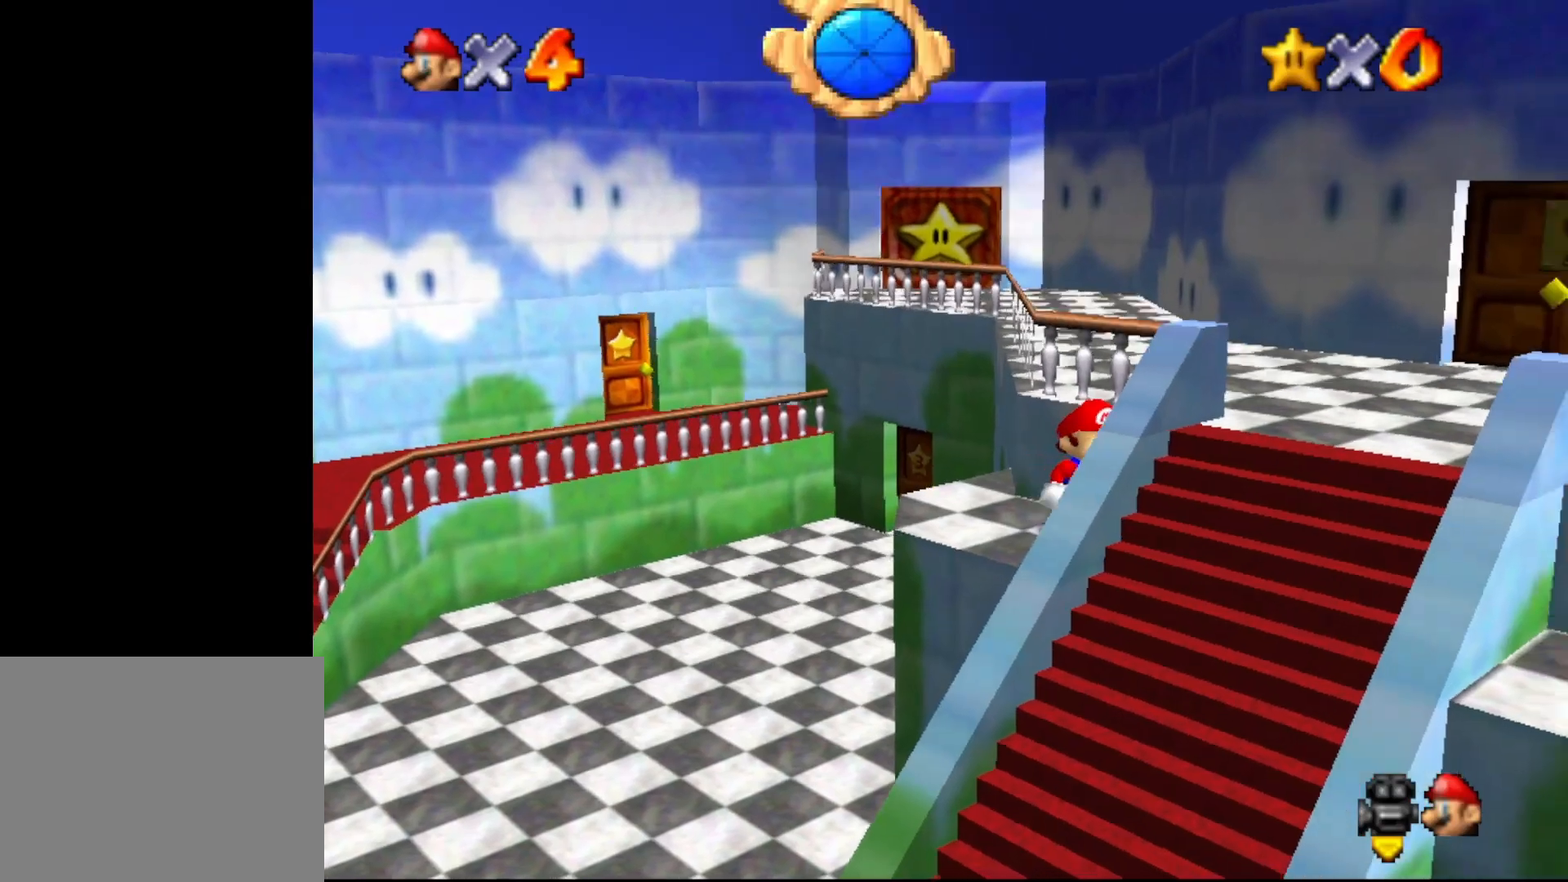
{"buttons": ["A"], "left_stick": "down-right", "events": [[150, "A", "down"]]}
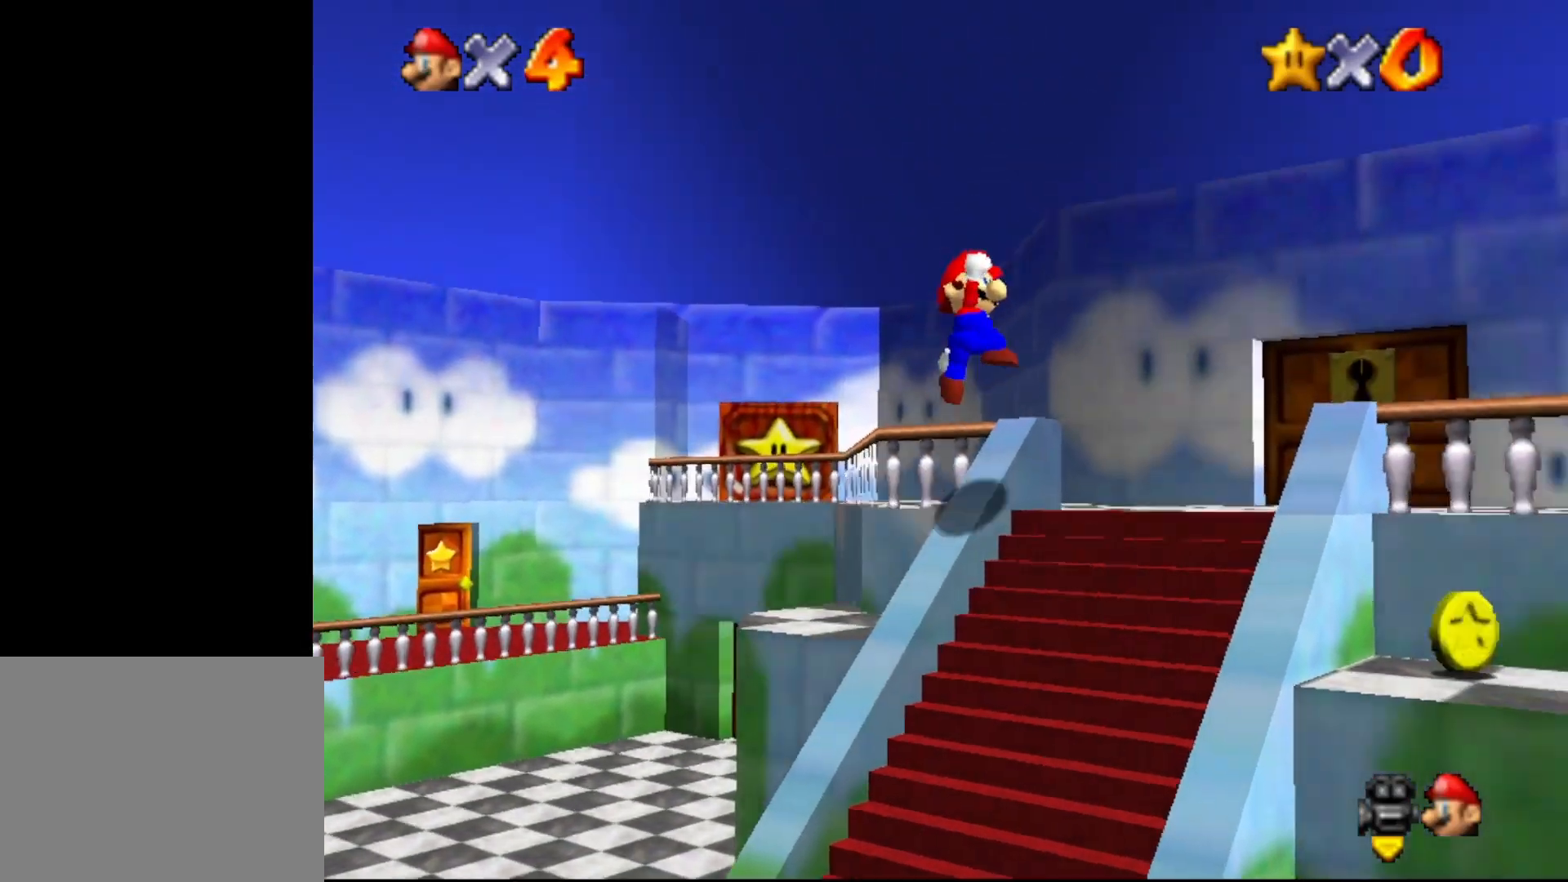
{"buttons": ["A"], "left_stick": "down-right", "events": [[250, "A", "up"], [467, "A", "down"]]}
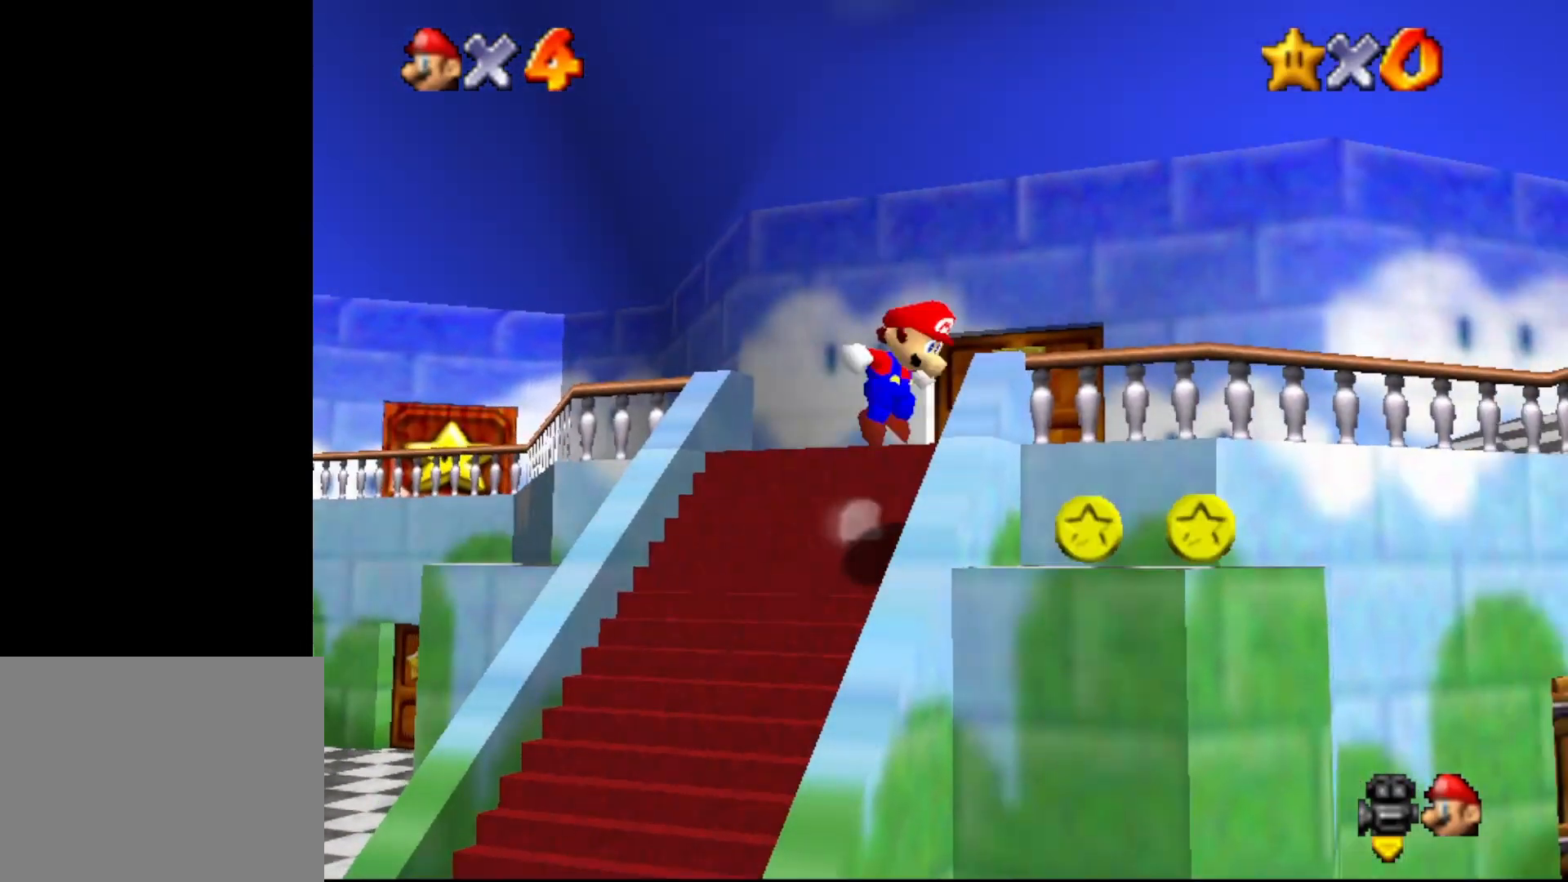
{"buttons": [], "left_stick": "up", "events": [[33, "A", "up"], [83, "left_stick", "down-left"], [183, "left_stick", "up-left"], [417, "left_stick", "up"]]}
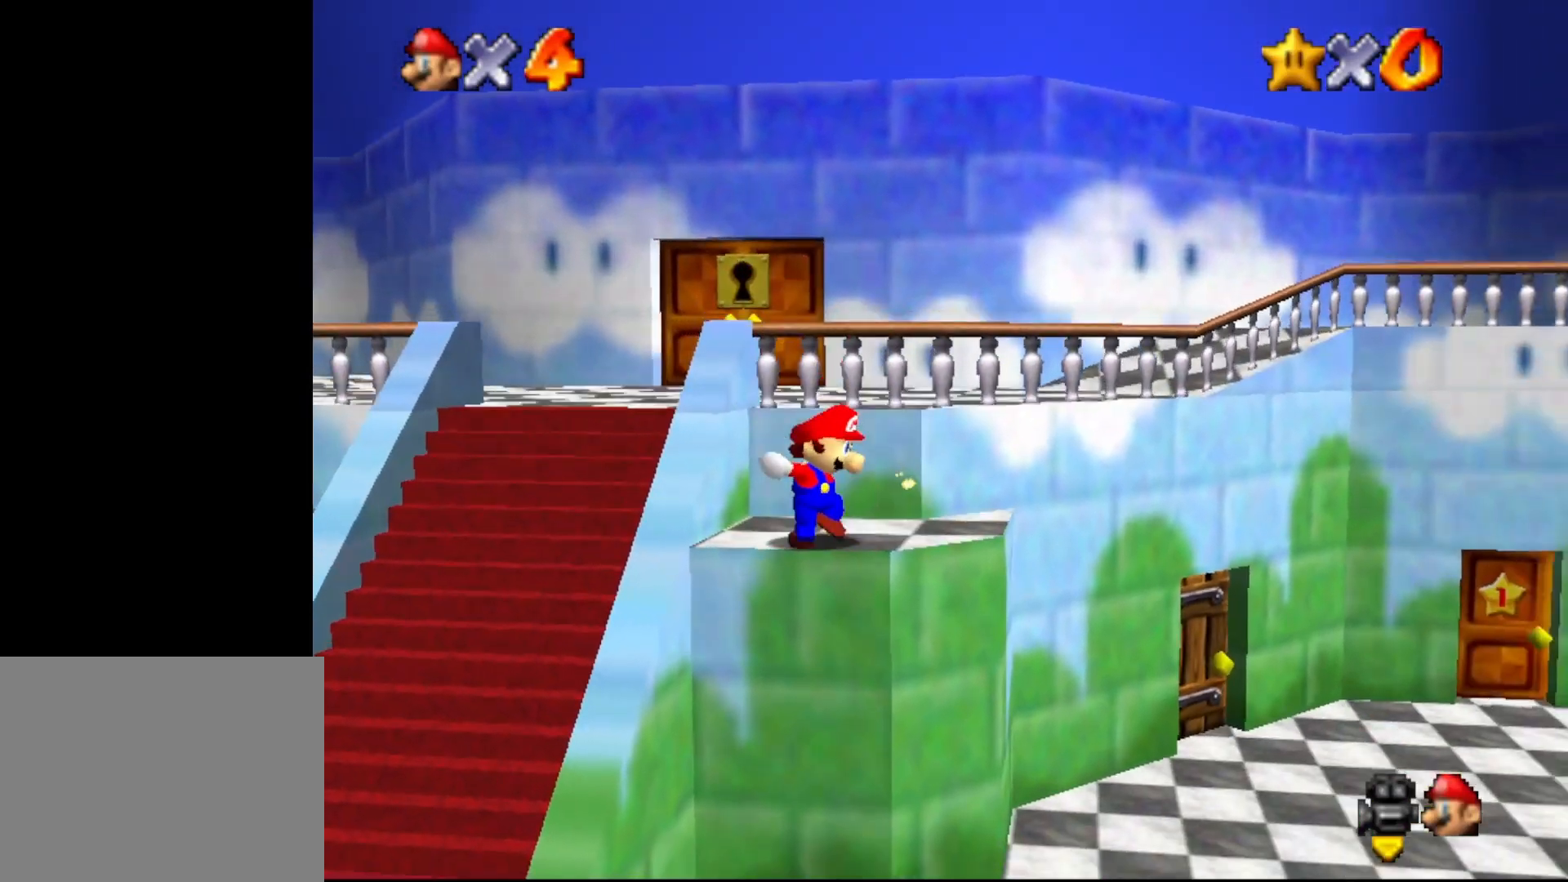
{"buttons": [], "left_stick": "down-right", "events": [[200, "left_stick", "up-right"], [333, "left_stick", "right"], [450, "left_stick", "down-right"]]}
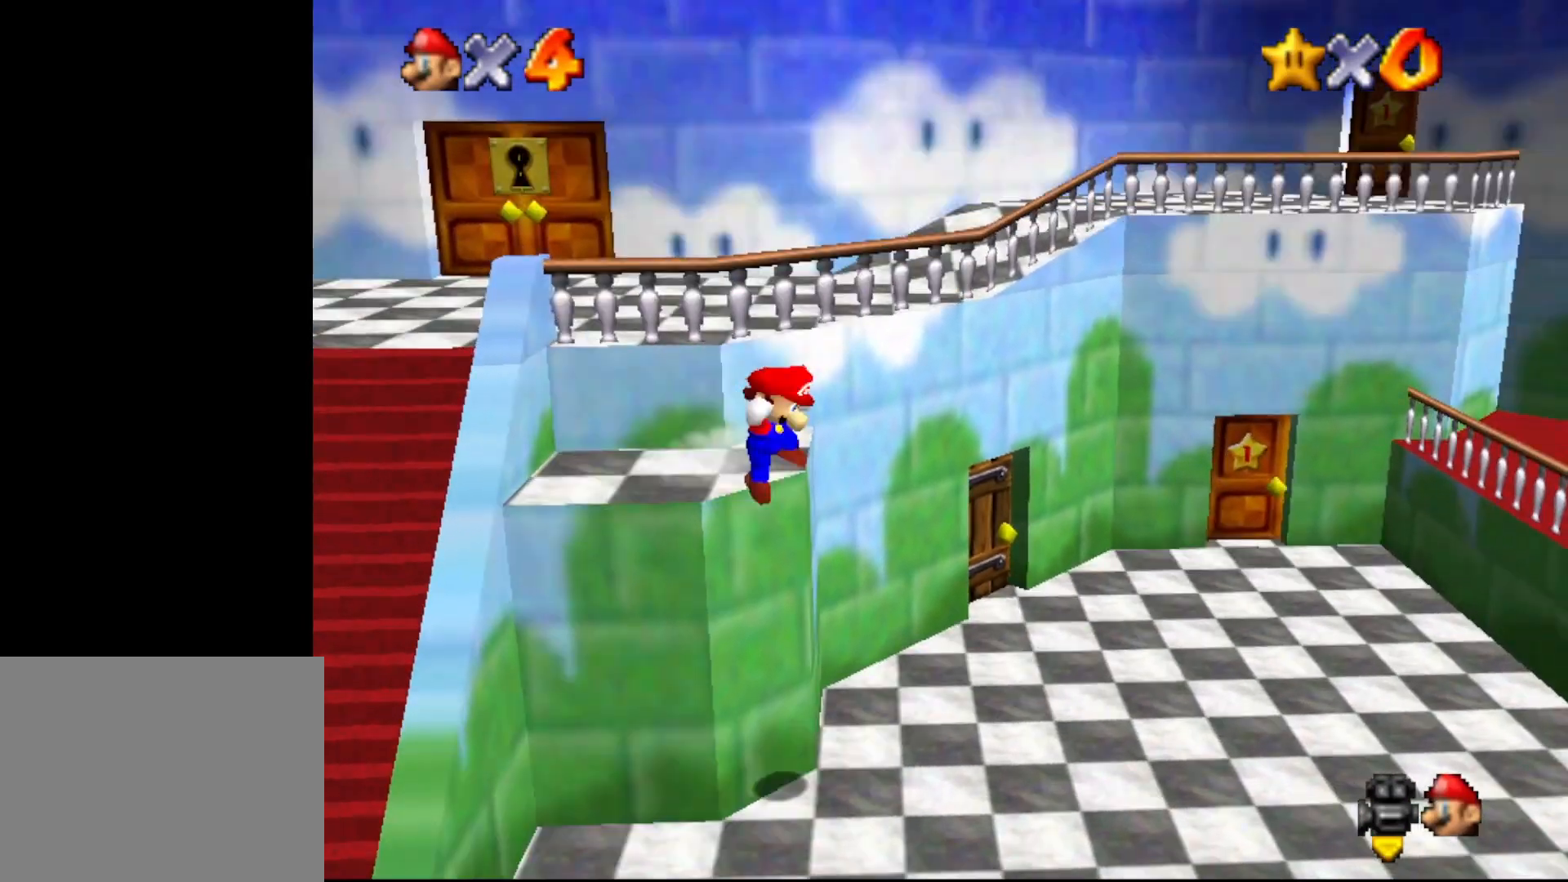
{"buttons": [], "left_stick": "down-right", "events": [[17, "left_stick", "down"], [383, "C_LEFT", "down"], [450, "left_stick", "down-right"], [483, "C_LEFT", "up"]]}
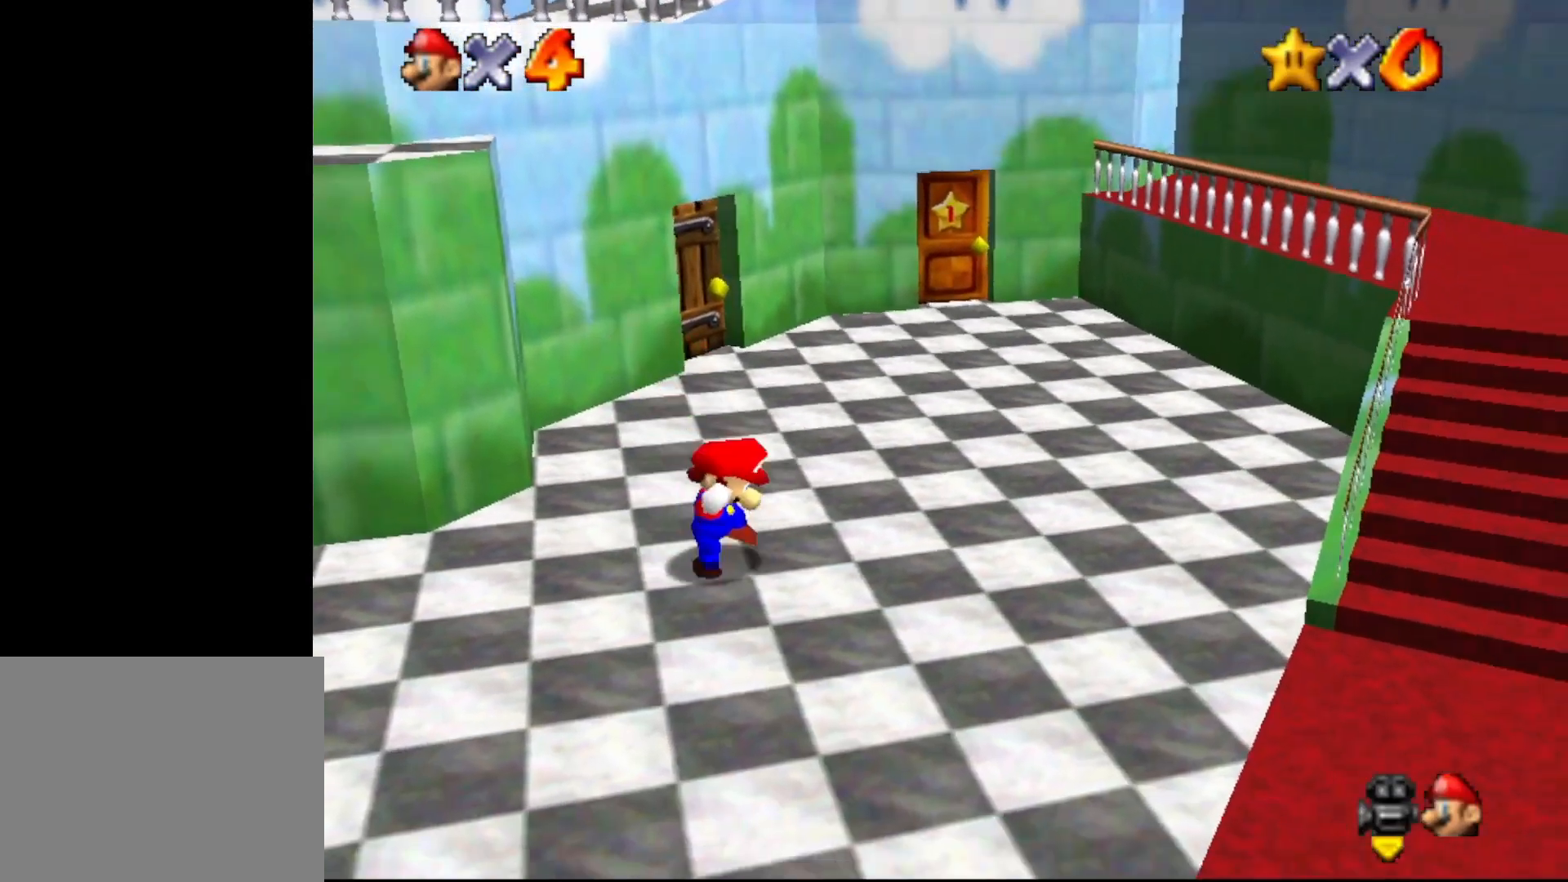
{"buttons": [], "left_stick": "down", "events": [[17, "C_LEFT", "down"], [117, "C_LEFT", "up"], [317, "left_stick", "down"]]}
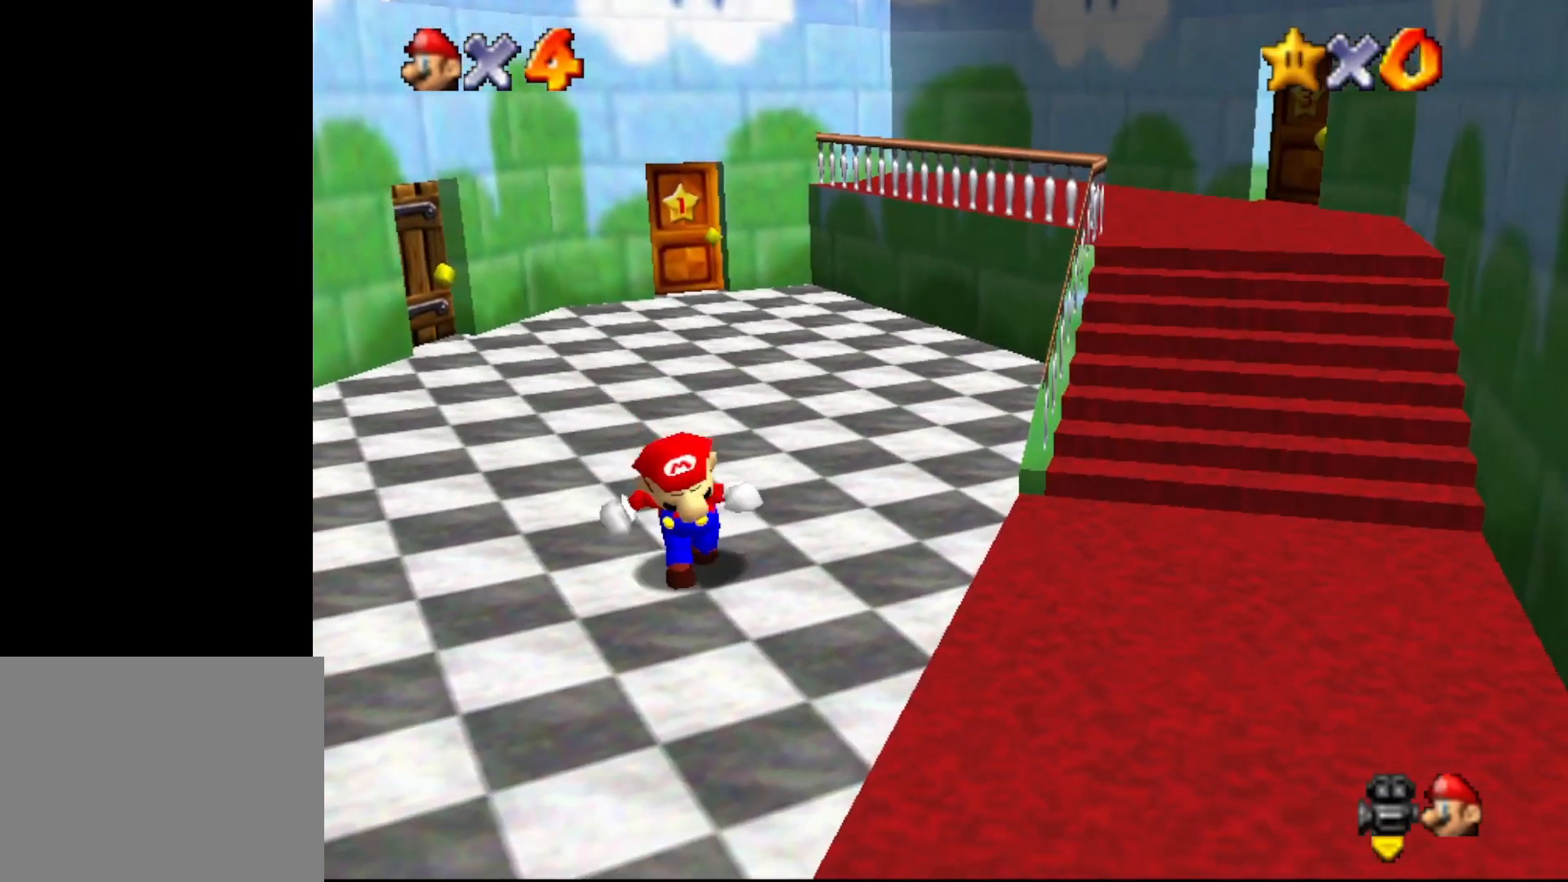
{"buttons": ["Z"], "left_stick": "down", "events": [[67, "Z", "down"], [83, "A", "down"], [217, "A", "up"], [317, "C_LEFT", "down"], [417, "C_LEFT", "up"]]}
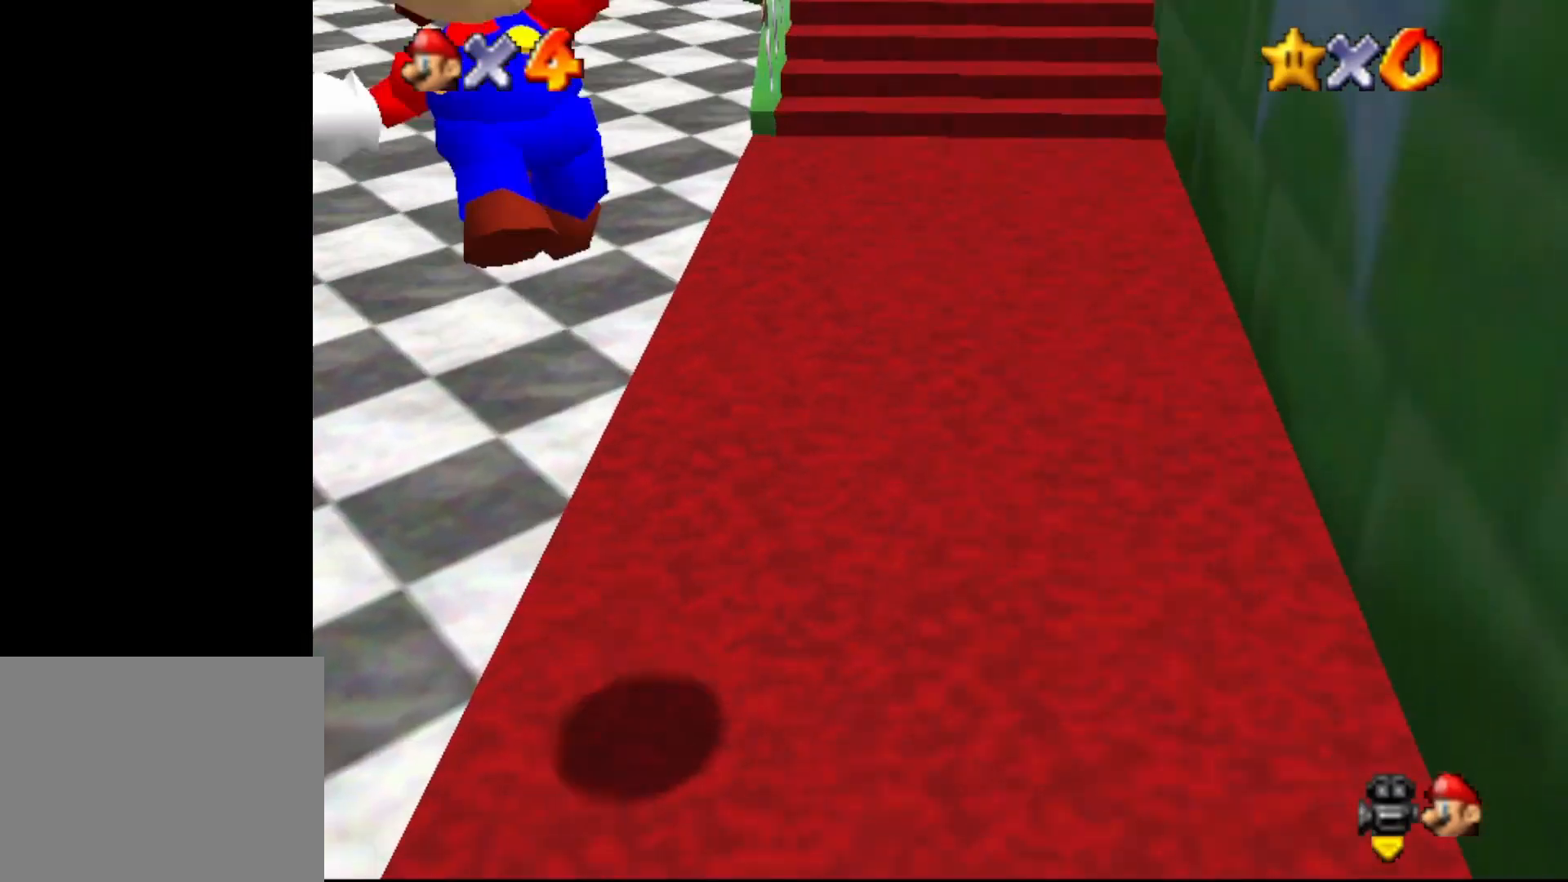
{"buttons": ["Z", "C_LEFT"], "left_stick": "down-right", "events": [[167, "C_LEFT", "down"], [233, "C_LEFT", "up"], [383, "left_stick", "down-right"], [417, "C_LEFT", "down"]]}
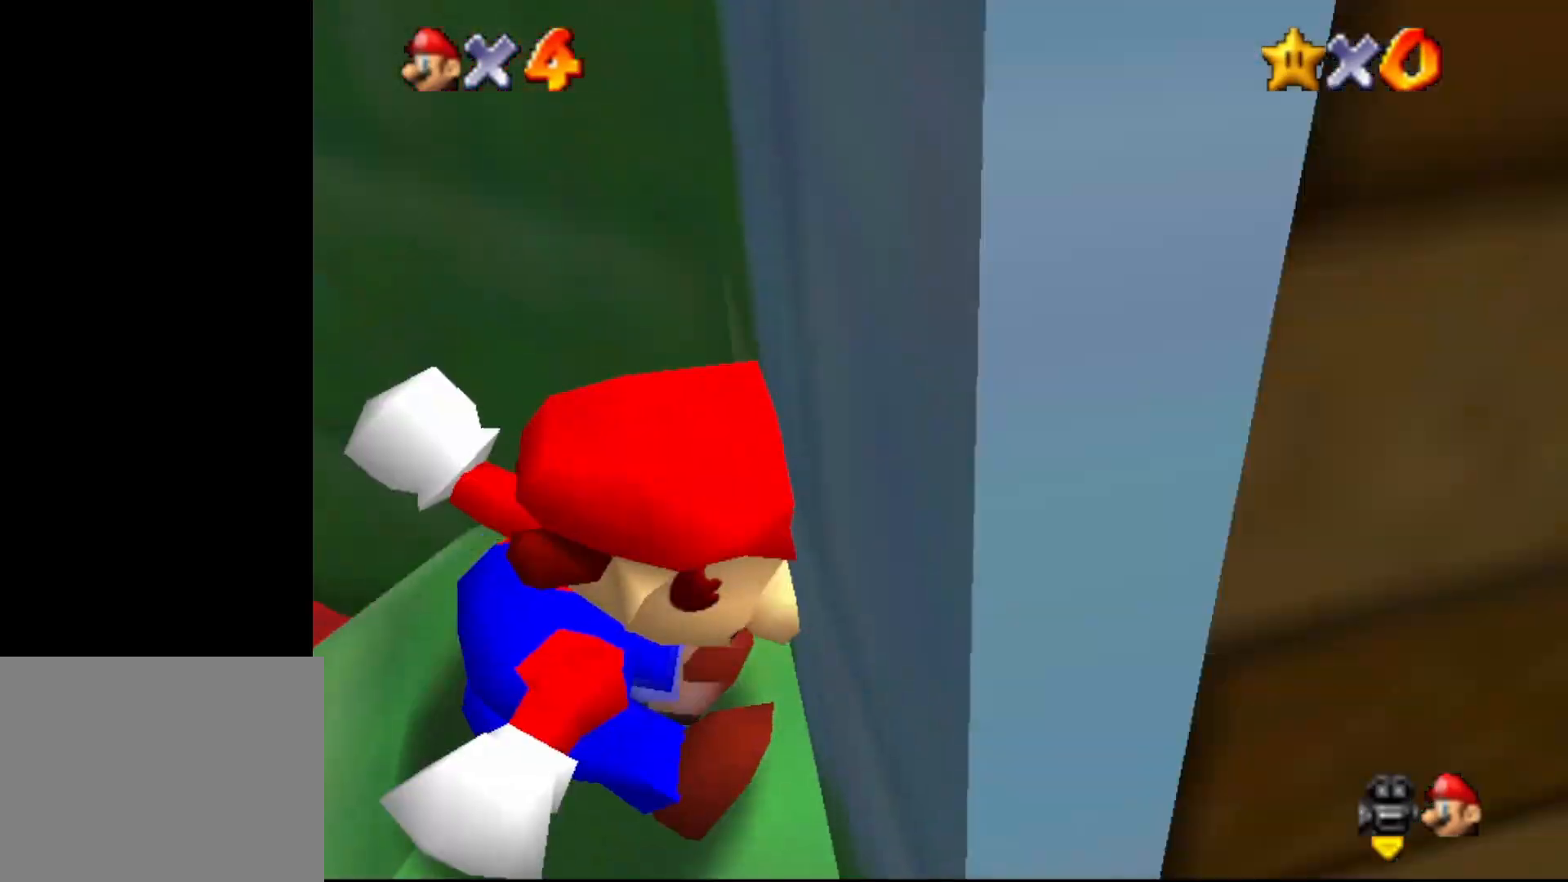
{"buttons": [], "left_stick": "down", "events": [[17, "Z", "up"], [50, "C_LEFT", "up"], [83, "left_stick", "right"], [350, "left_stick", "down-right"], [483, "left_stick", "down"]]}
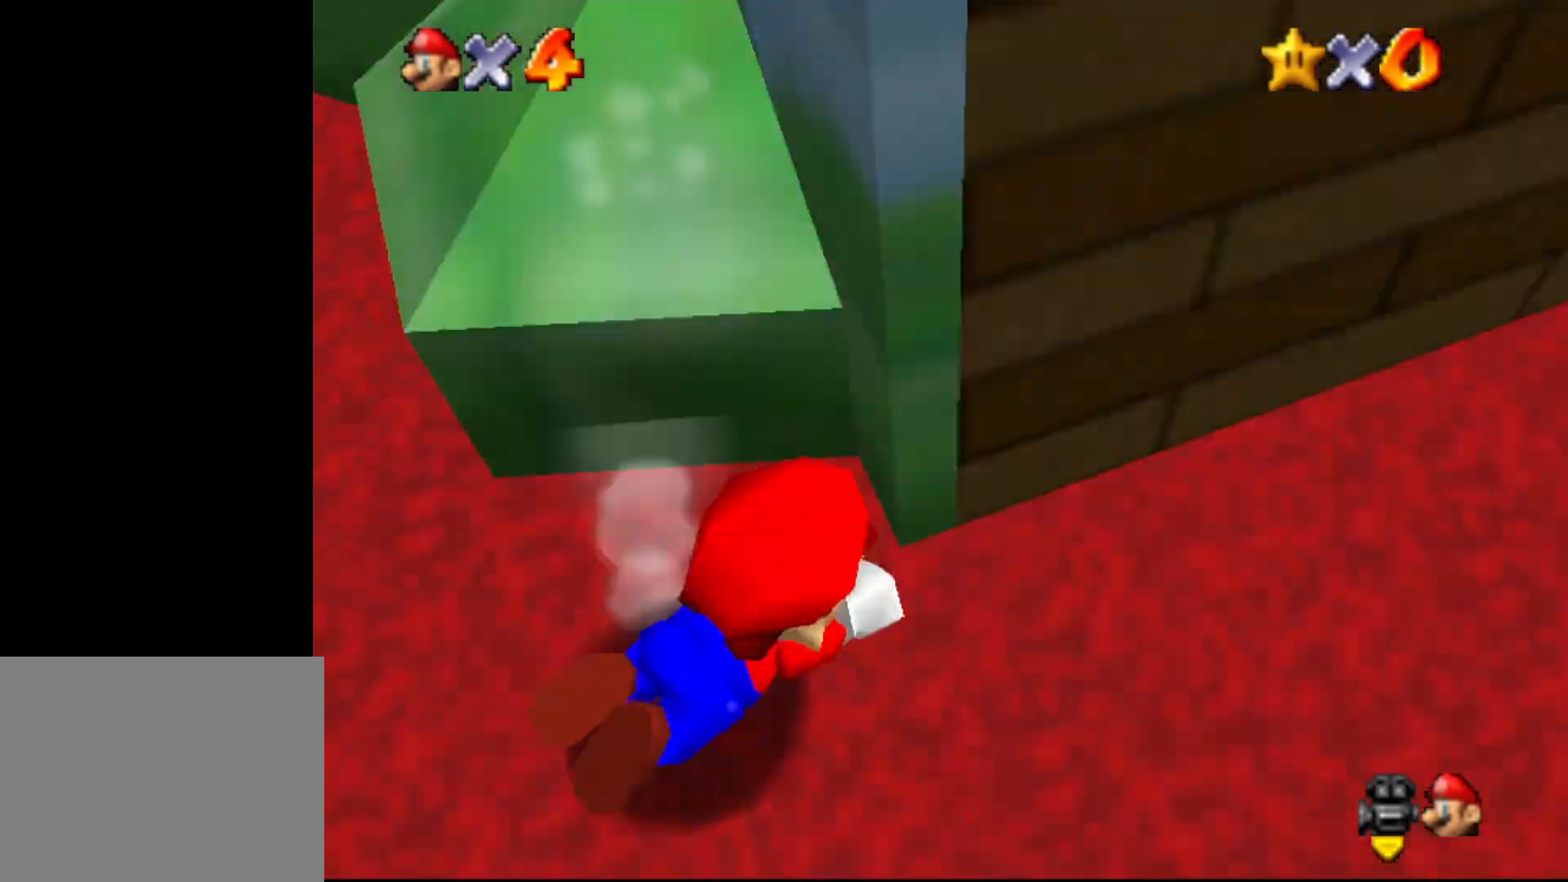
{"buttons": ["A"], "left_stick": "center", "events": [[117, "left_stick", "down-right"], [317, "left_stick", "center"], [467, "A", "down"]]}
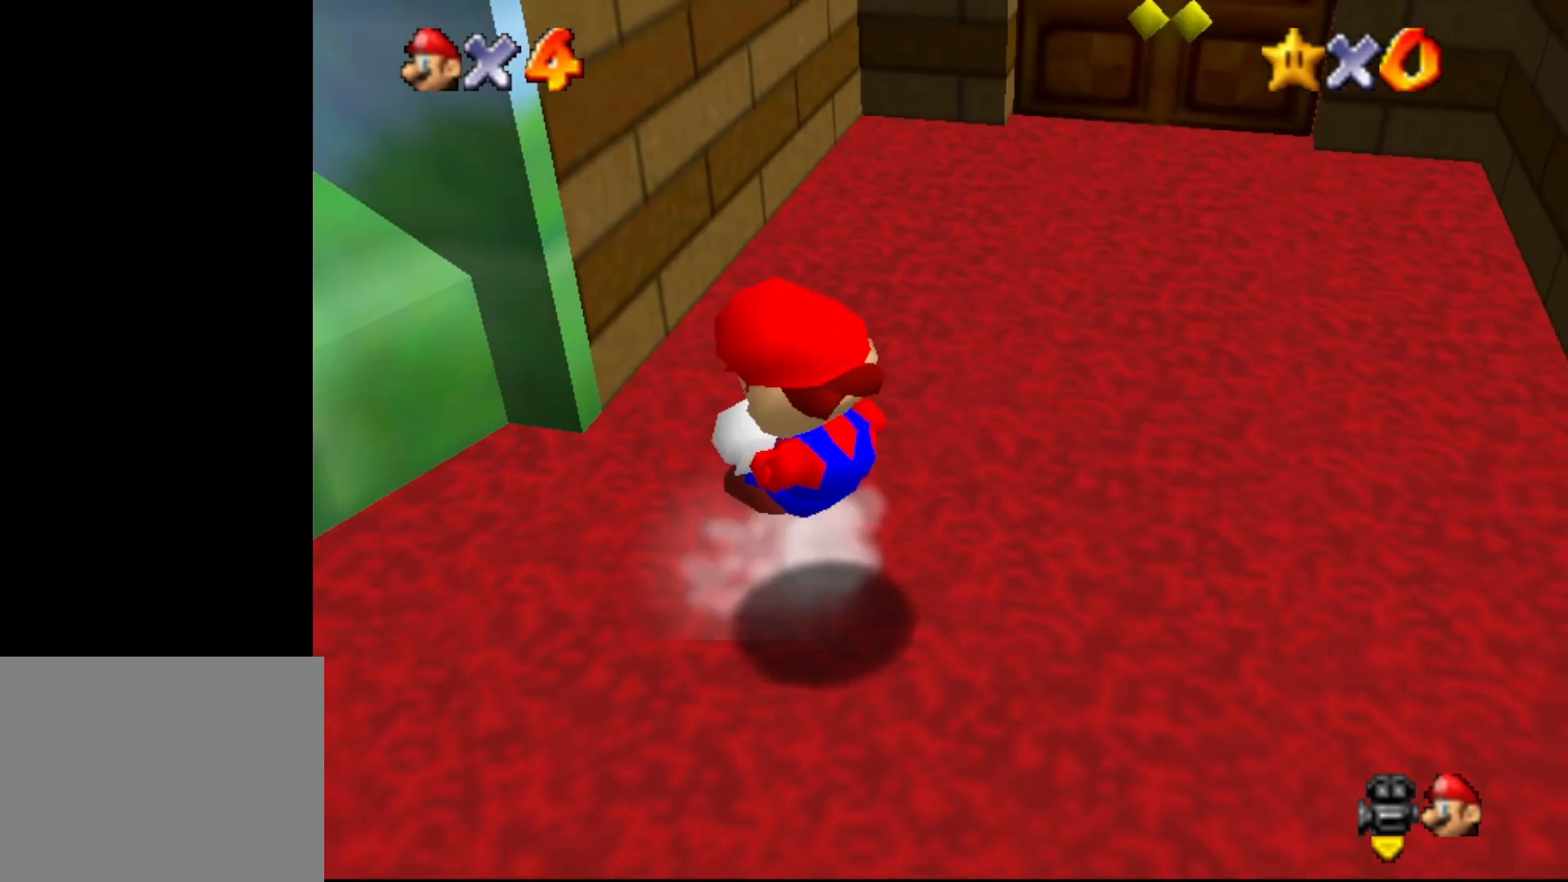
{"buttons": [], "left_stick": "up-right", "events": [[33, "left_stick", "up"], [67, "A", "up"], [117, "left_stick", "up-right"]]}
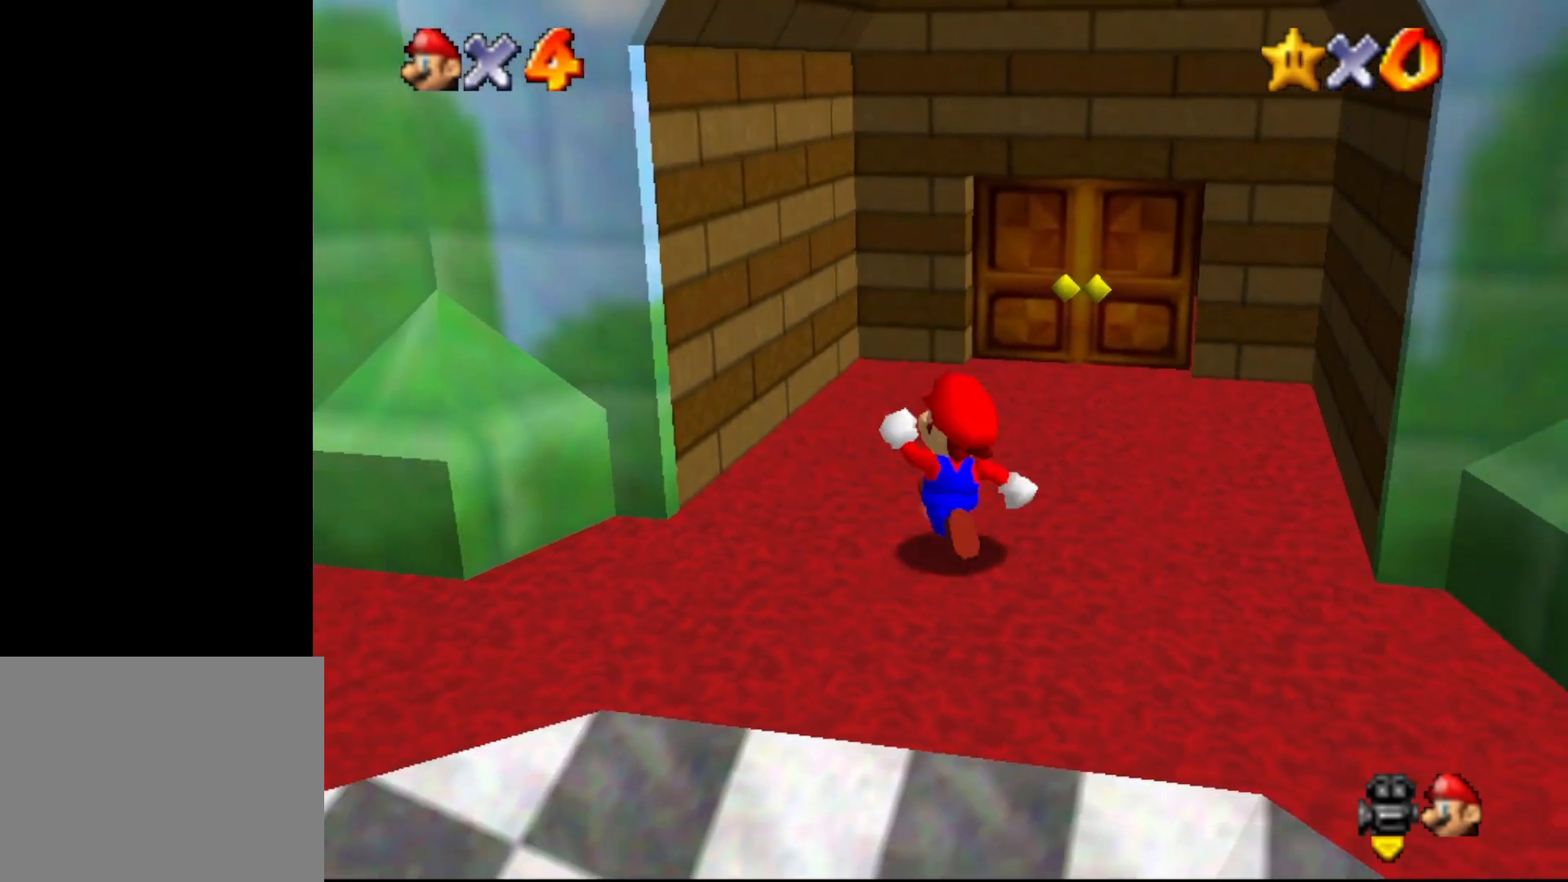
{"buttons": [], "left_stick": "up-right", "events": []}
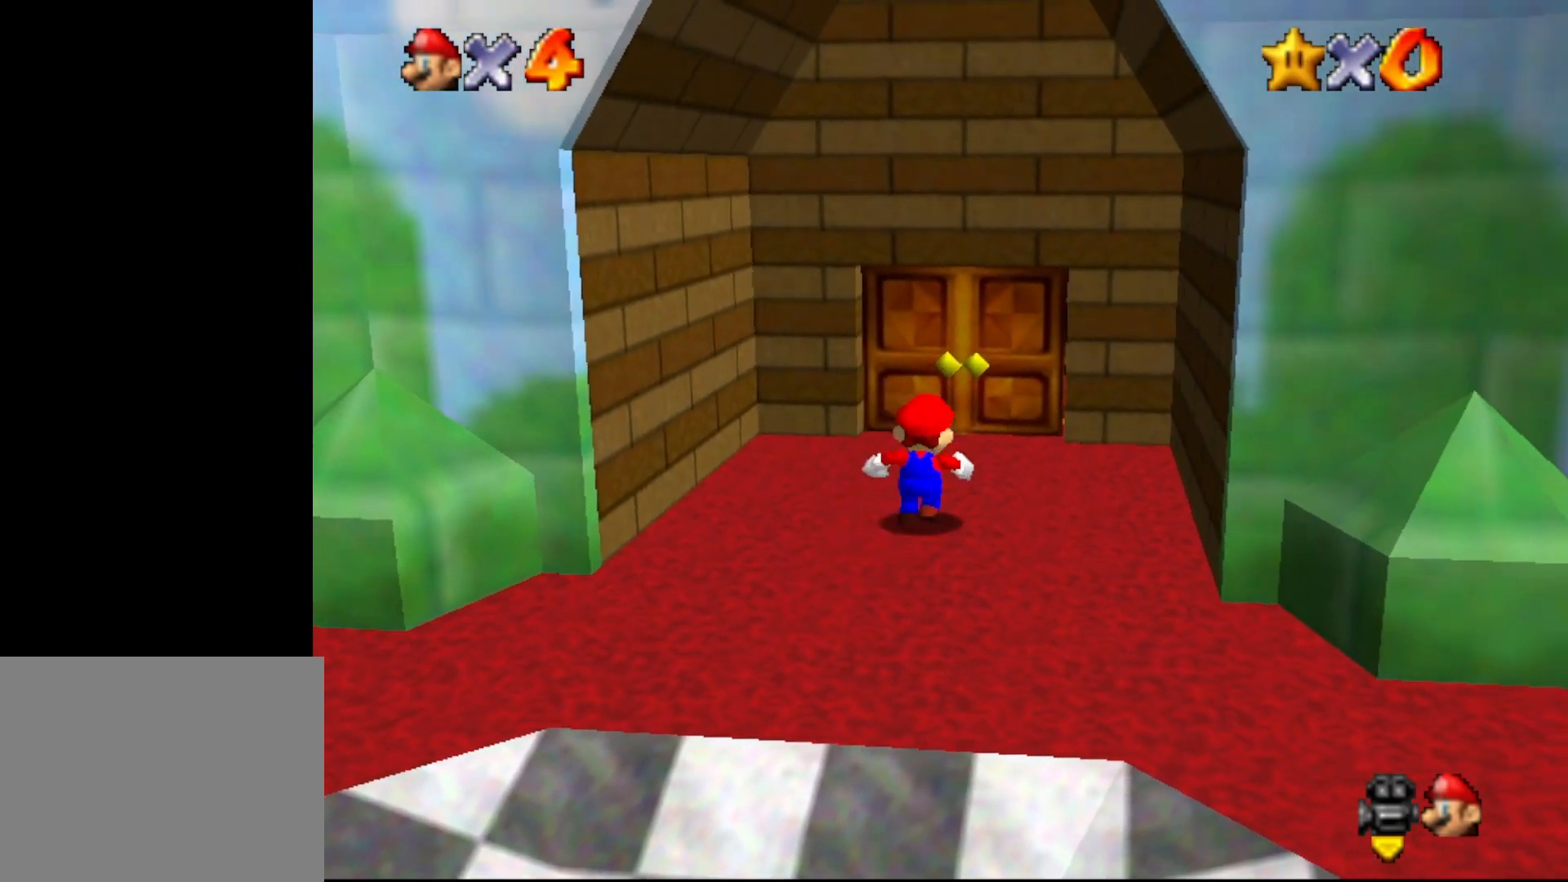
{"buttons": [], "left_stick": "up", "events": [[50, "A", "down"], [50, "B", "down"], [183, "A", "up"], [183, "B", "up"], [300, "left_stick", "up"]]}
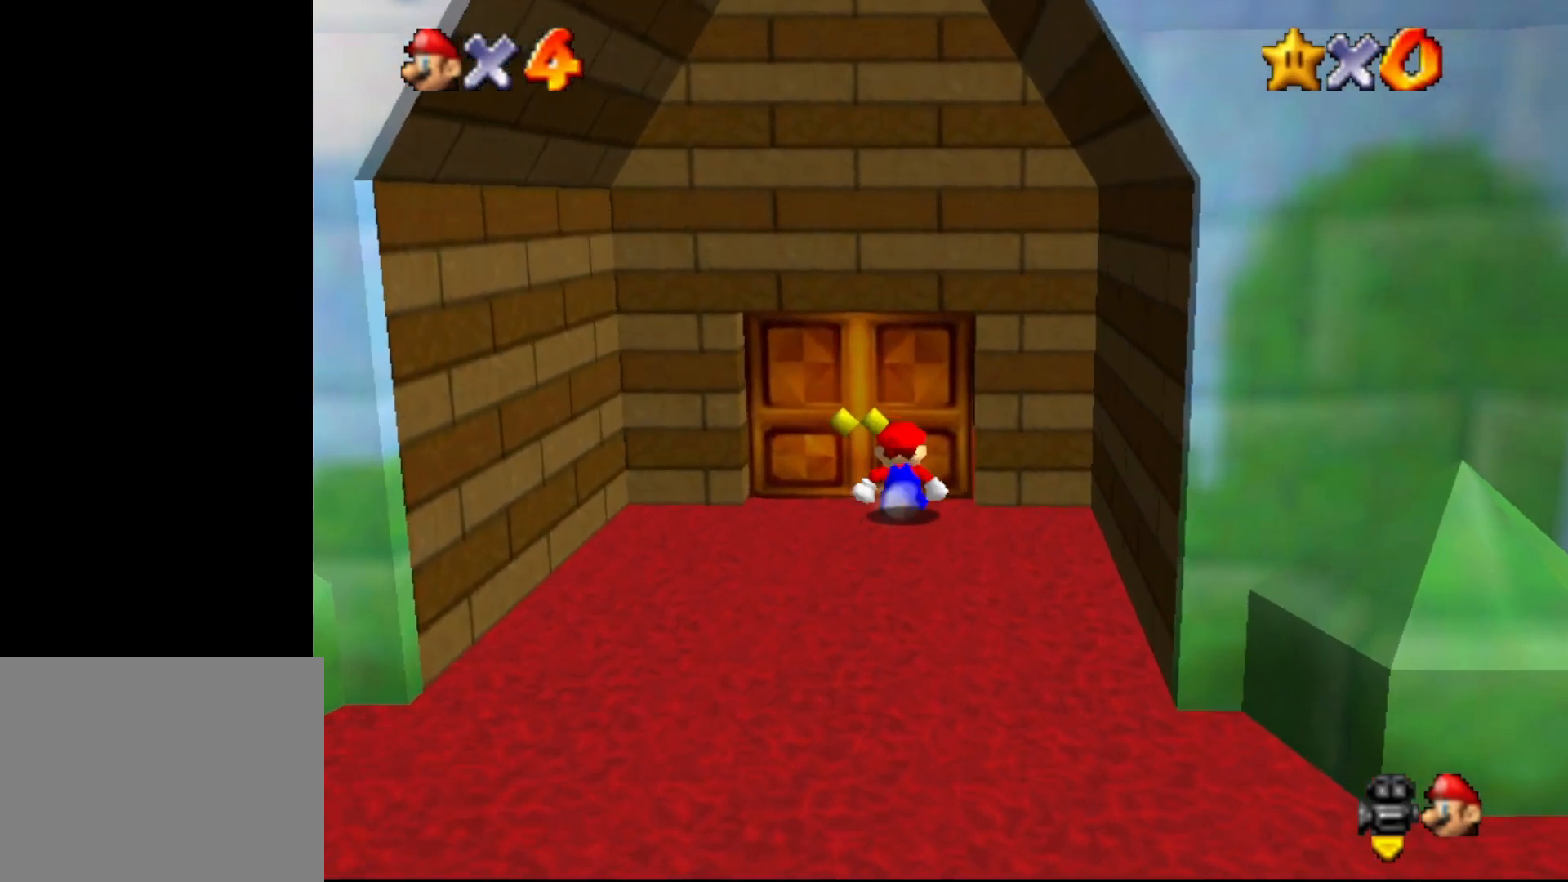
{"buttons": [], "left_stick": "center", "events": [[317, "left_stick", "center"]]}
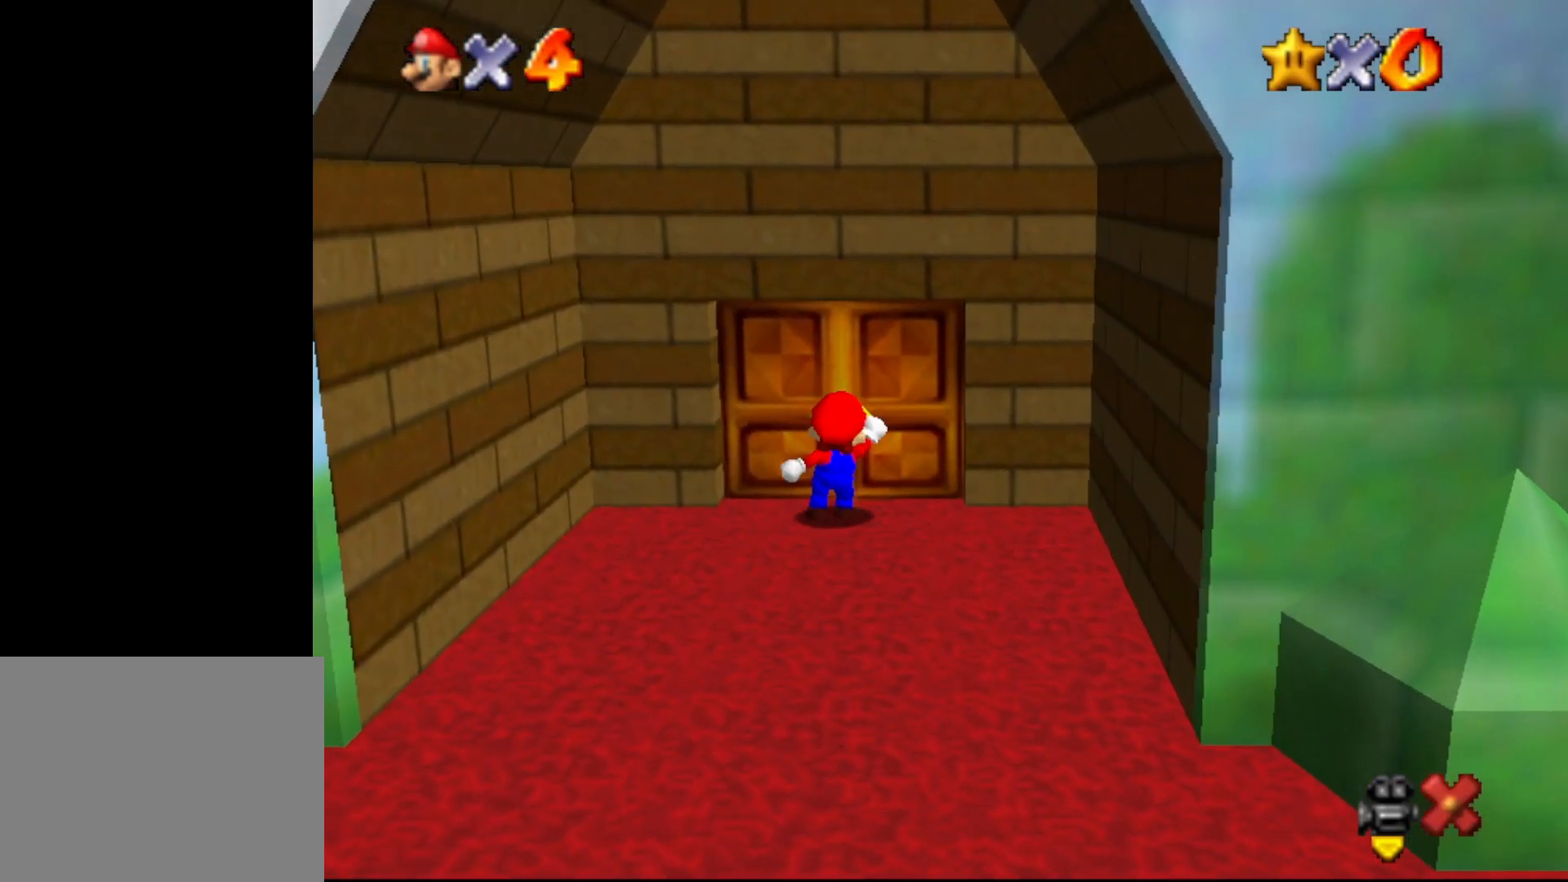
{"buttons": [], "left_stick": "center", "events": []}
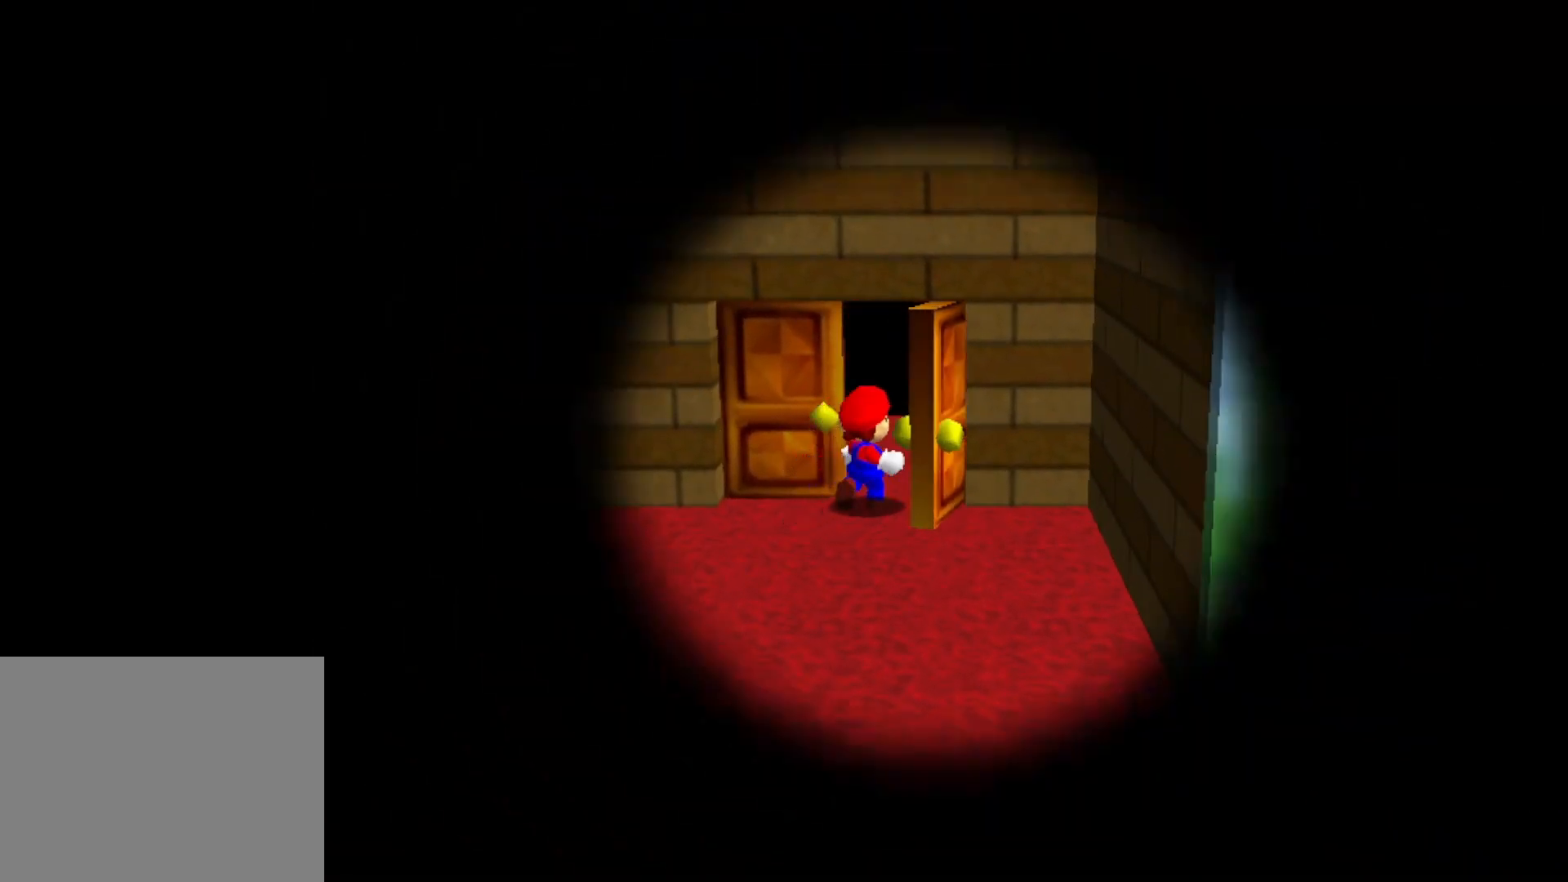
{"buttons": [], "left_stick": "center", "events": []}
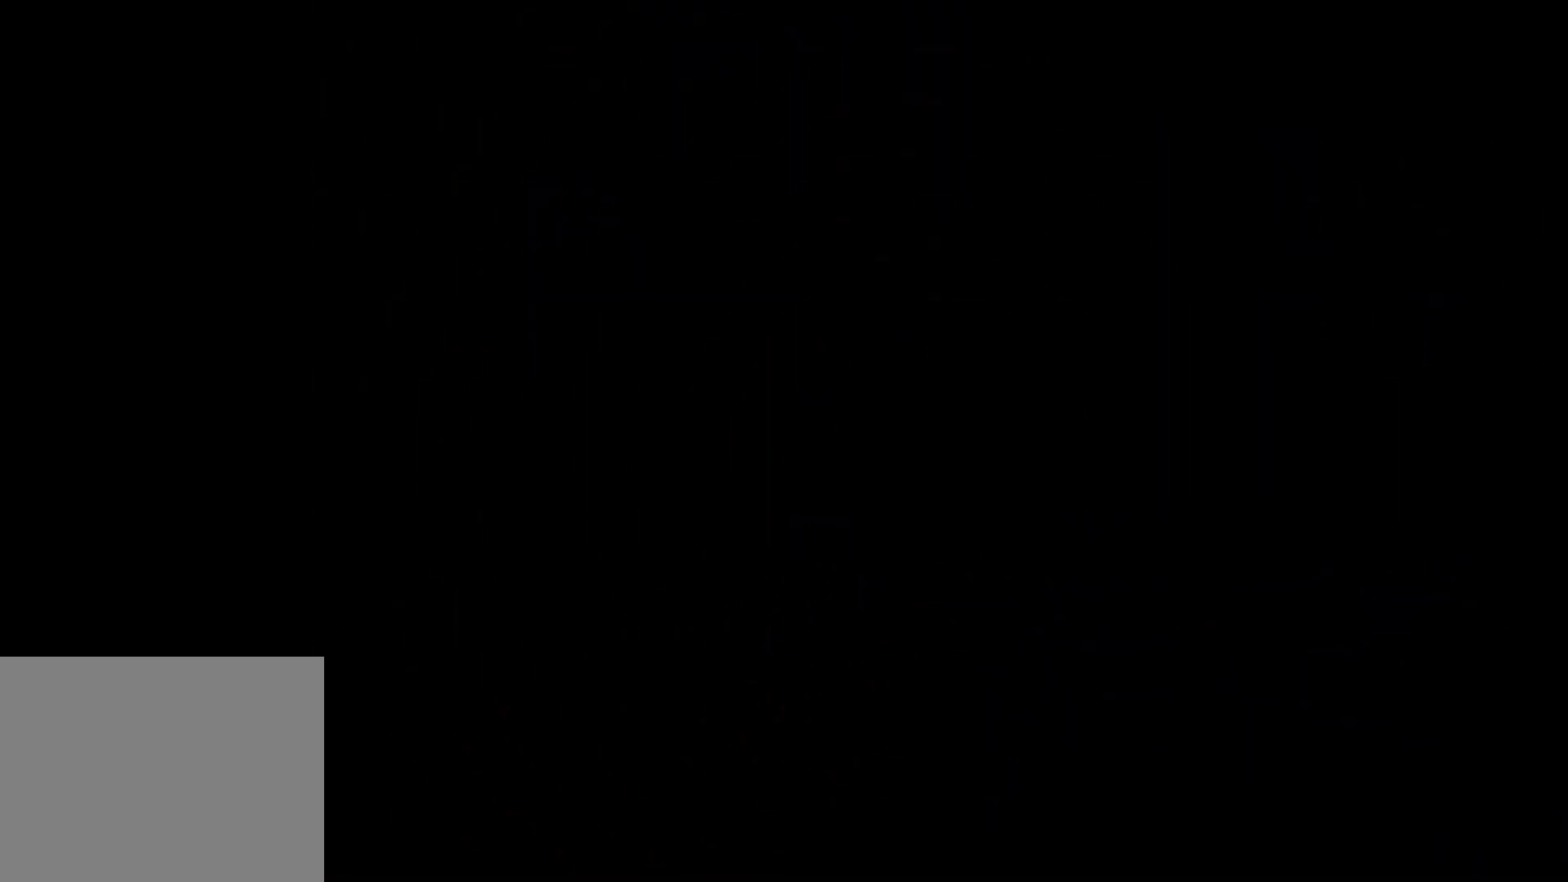
{"buttons": [], "left_stick": "down", "events": [[17, "left_stick", "down"]]}
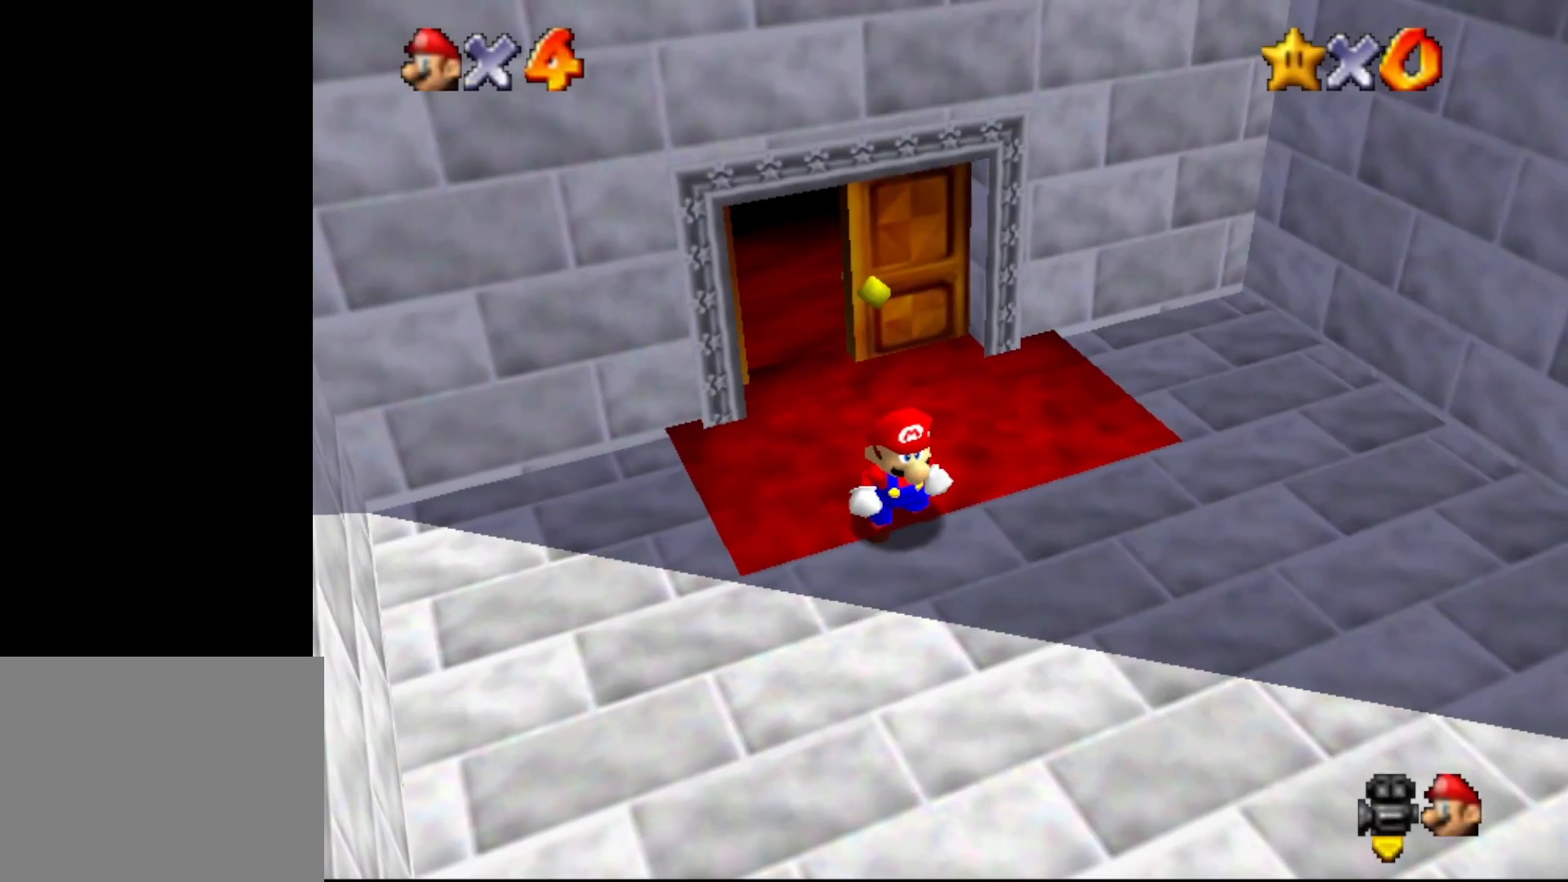
{"buttons": [], "left_stick": "down-right", "events": [[317, "C_LEFT", "down"], [367, "left_stick", "down-right"], [433, "C_LEFT", "up"]]}
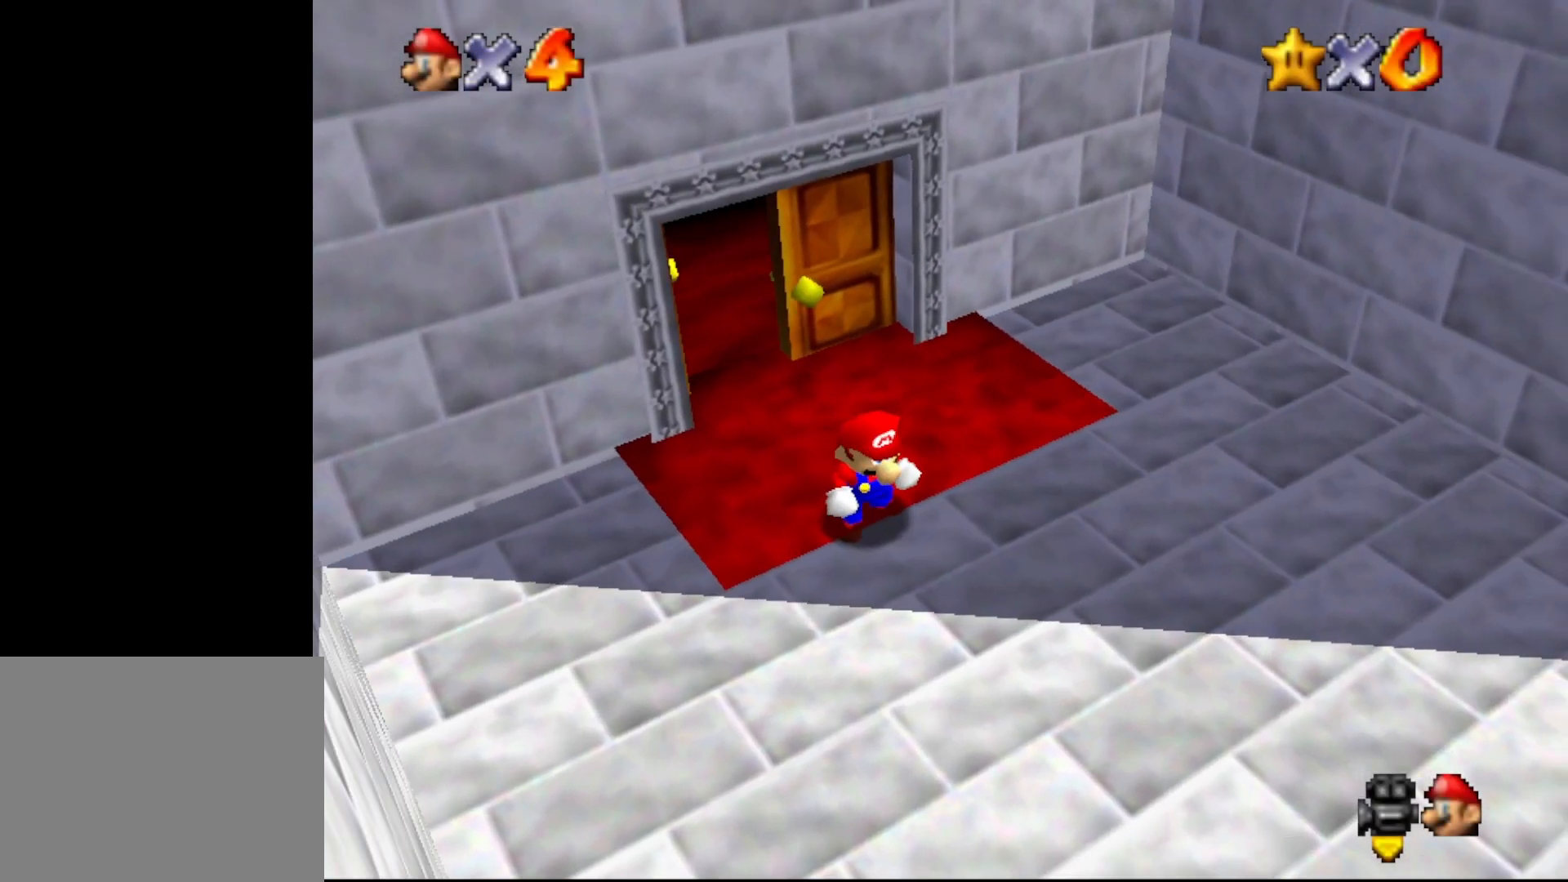
{"buttons": [], "left_stick": "down-right", "events": []}
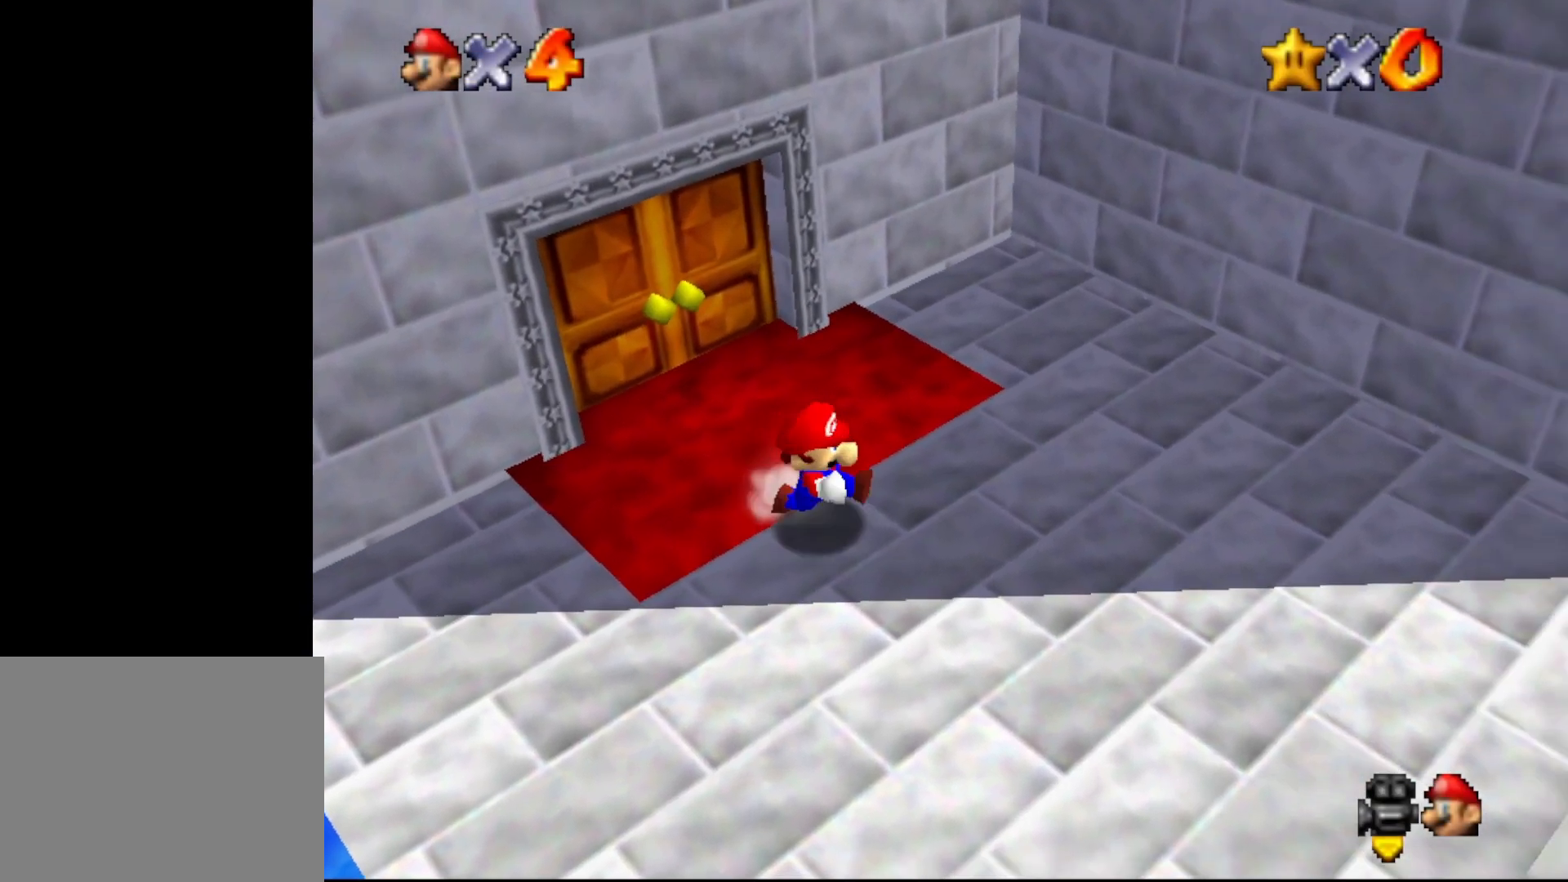
{"buttons": ["Z"], "left_stick": "down-right", "events": [[267, "Z", "down"], [350, "A", "down"], [450, "A", "up"]]}
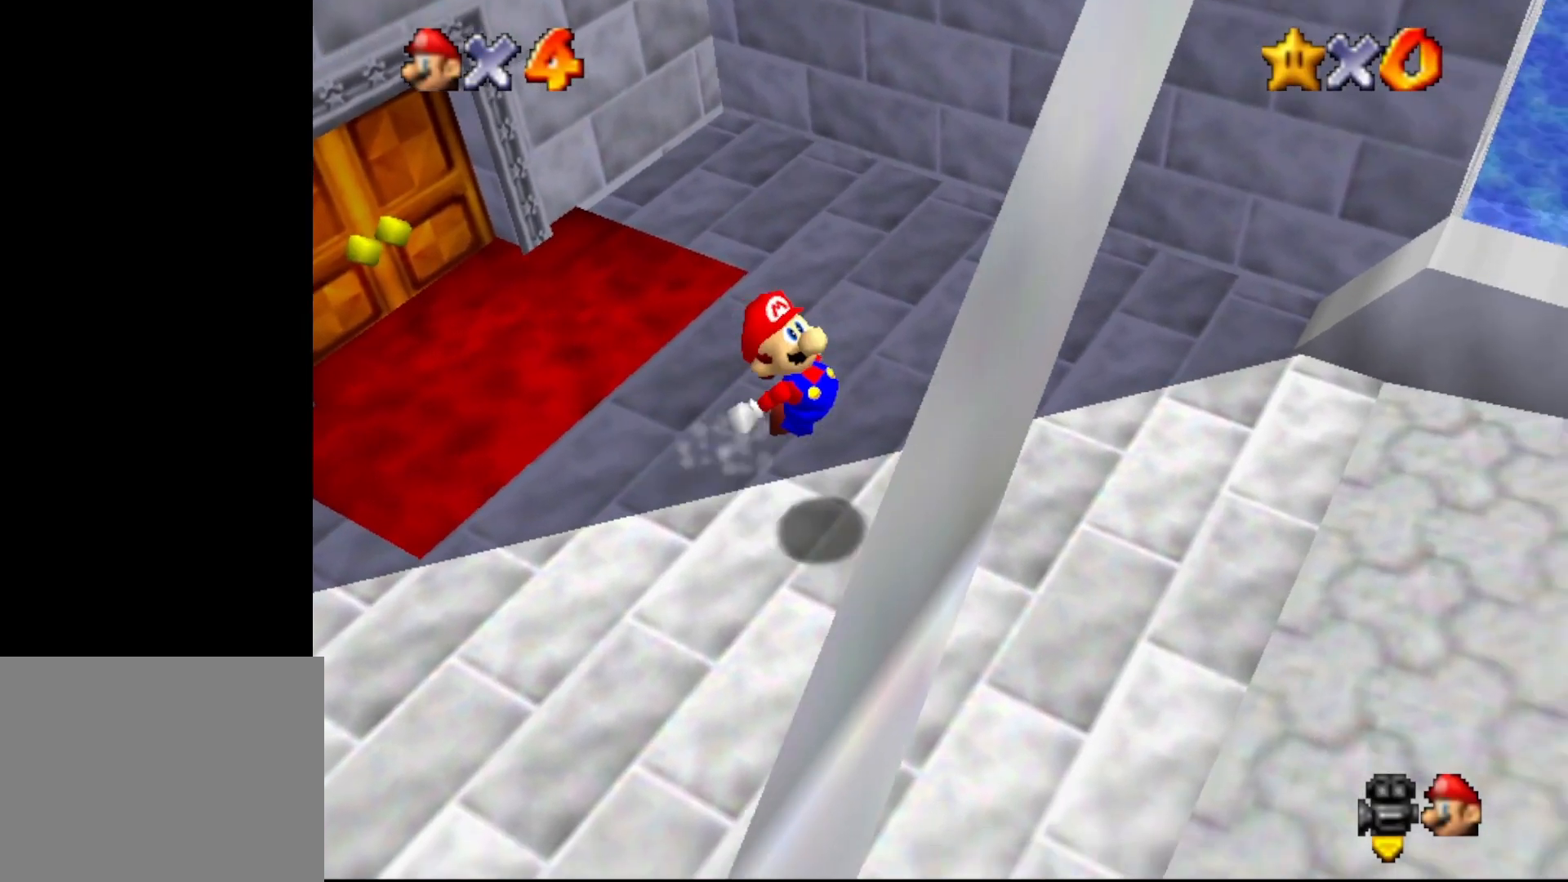
{"buttons": ["Z"], "left_stick": "right", "events": [[117, "left_stick", "right"]]}
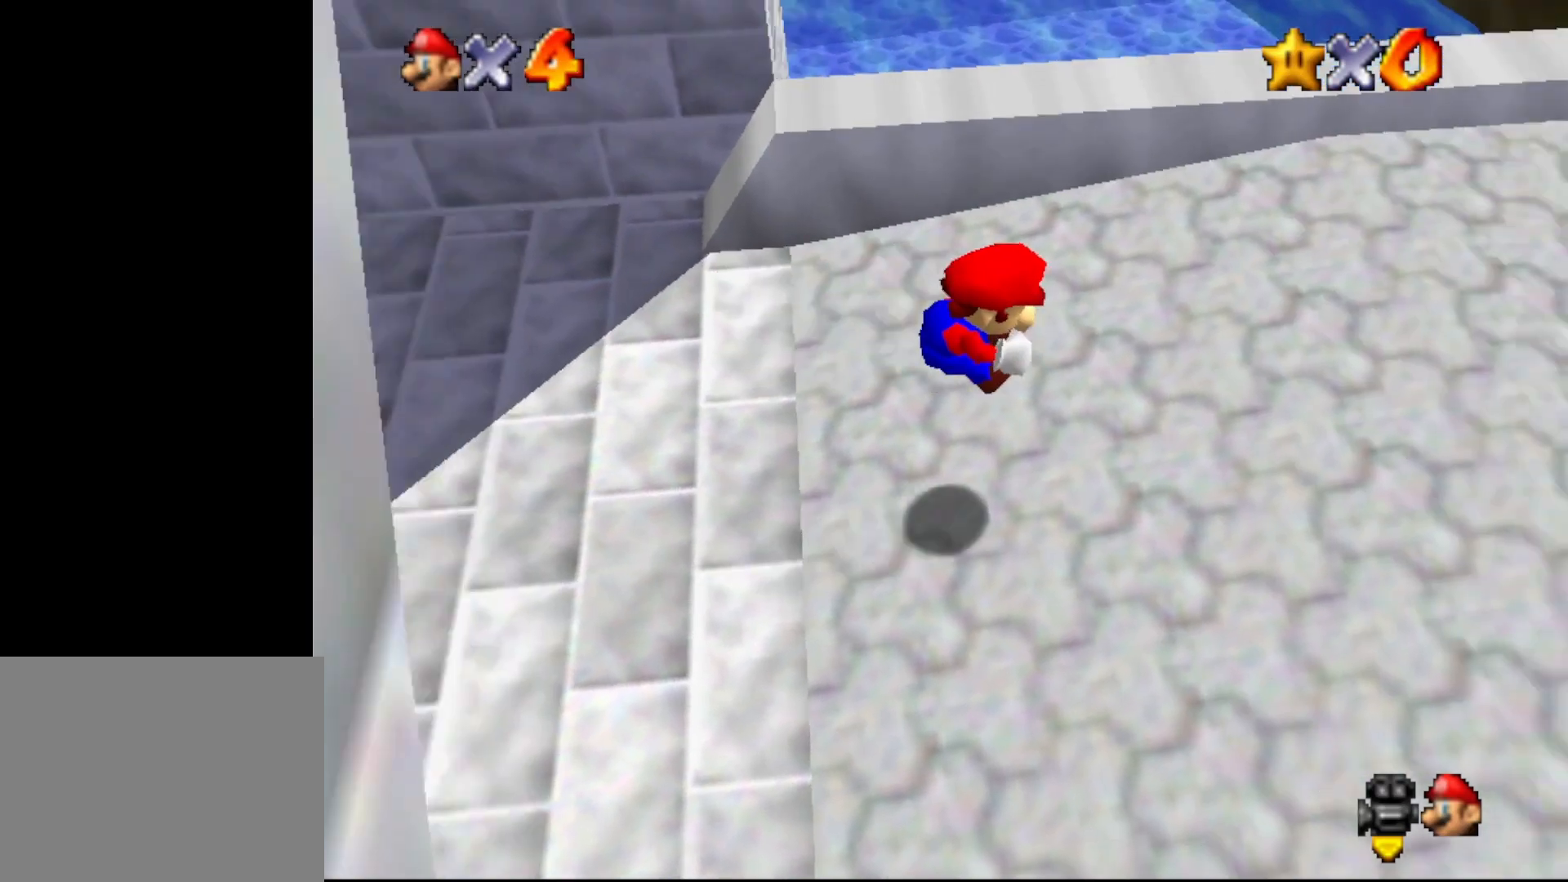
{"buttons": ["Z"], "left_stick": "right", "events": [[350, "A", "down"], [433, "A", "up"]]}
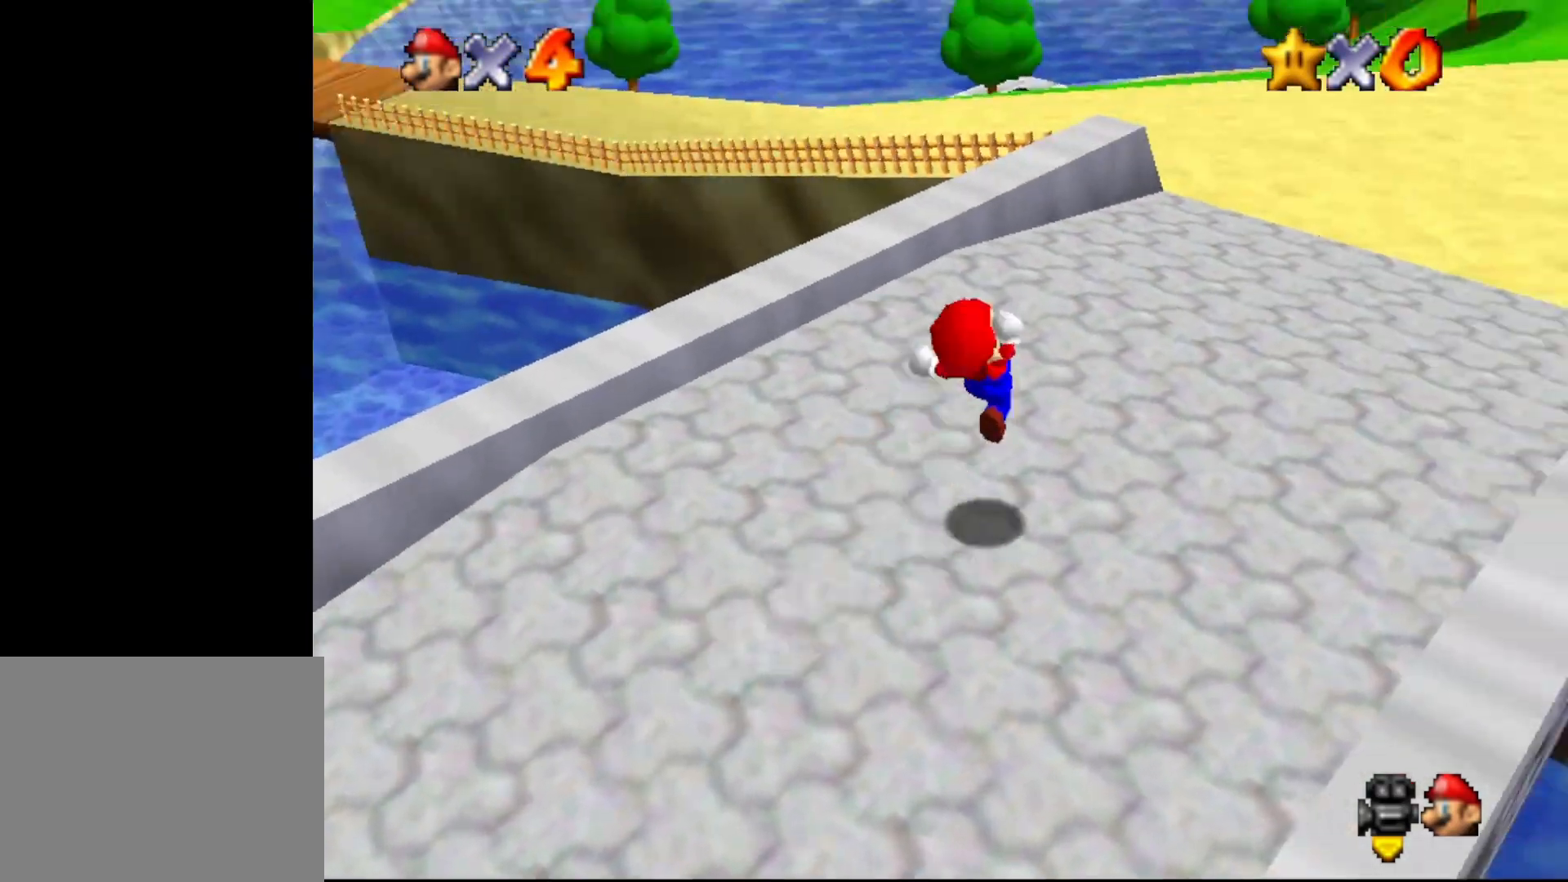
{"buttons": ["Z"], "left_stick": "right", "events": []}
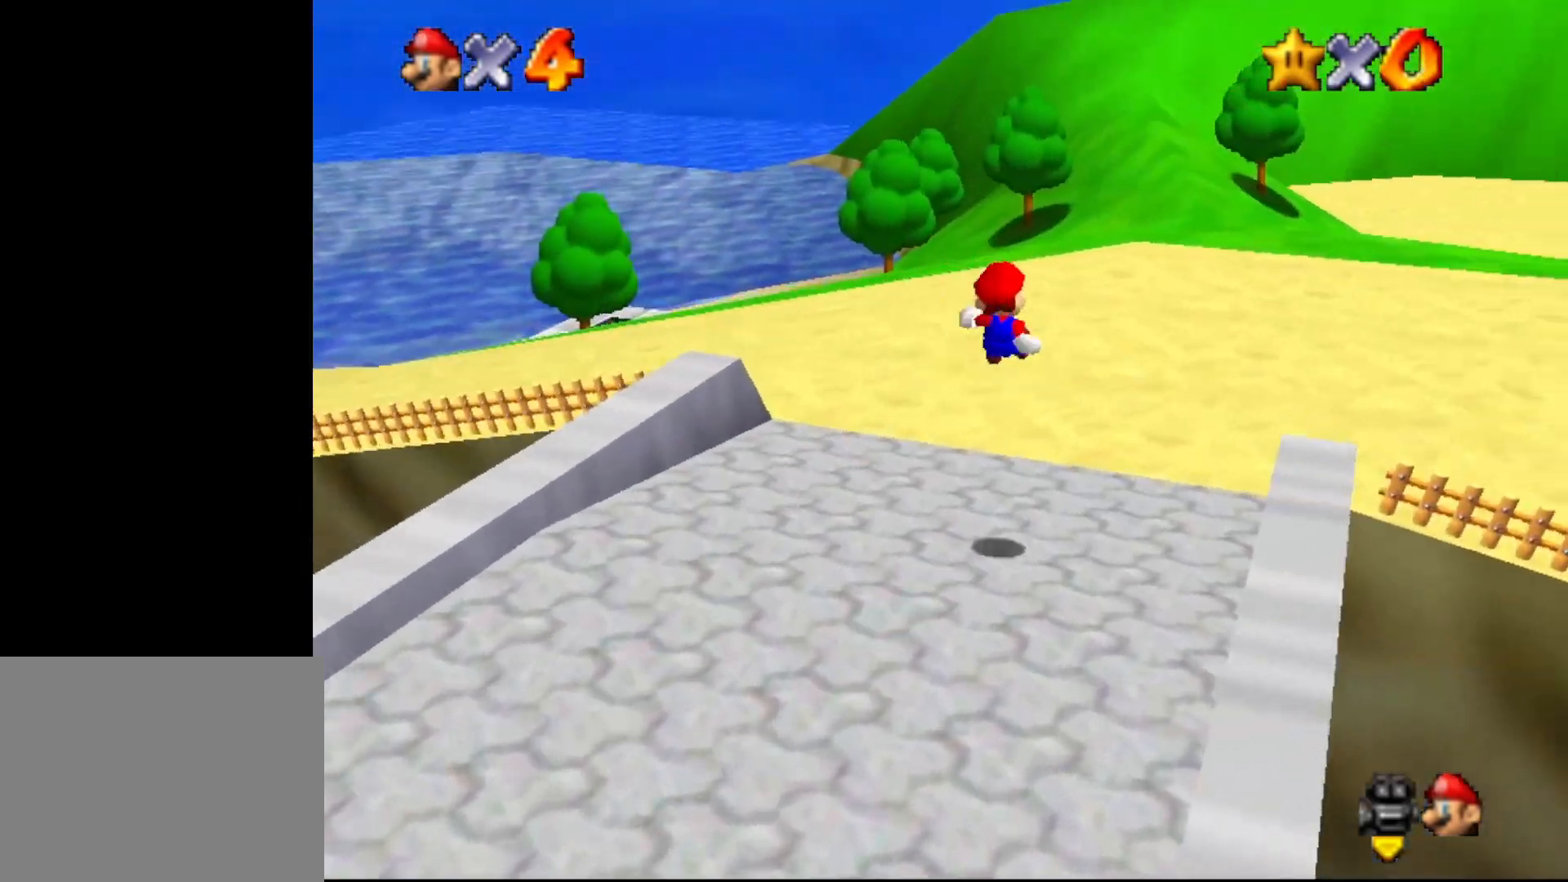
{"buttons": ["Z", "C_LEFT"], "left_stick": "up-right", "events": [[300, "left_stick", "up-right"], [483, "C_LEFT", "down"]]}
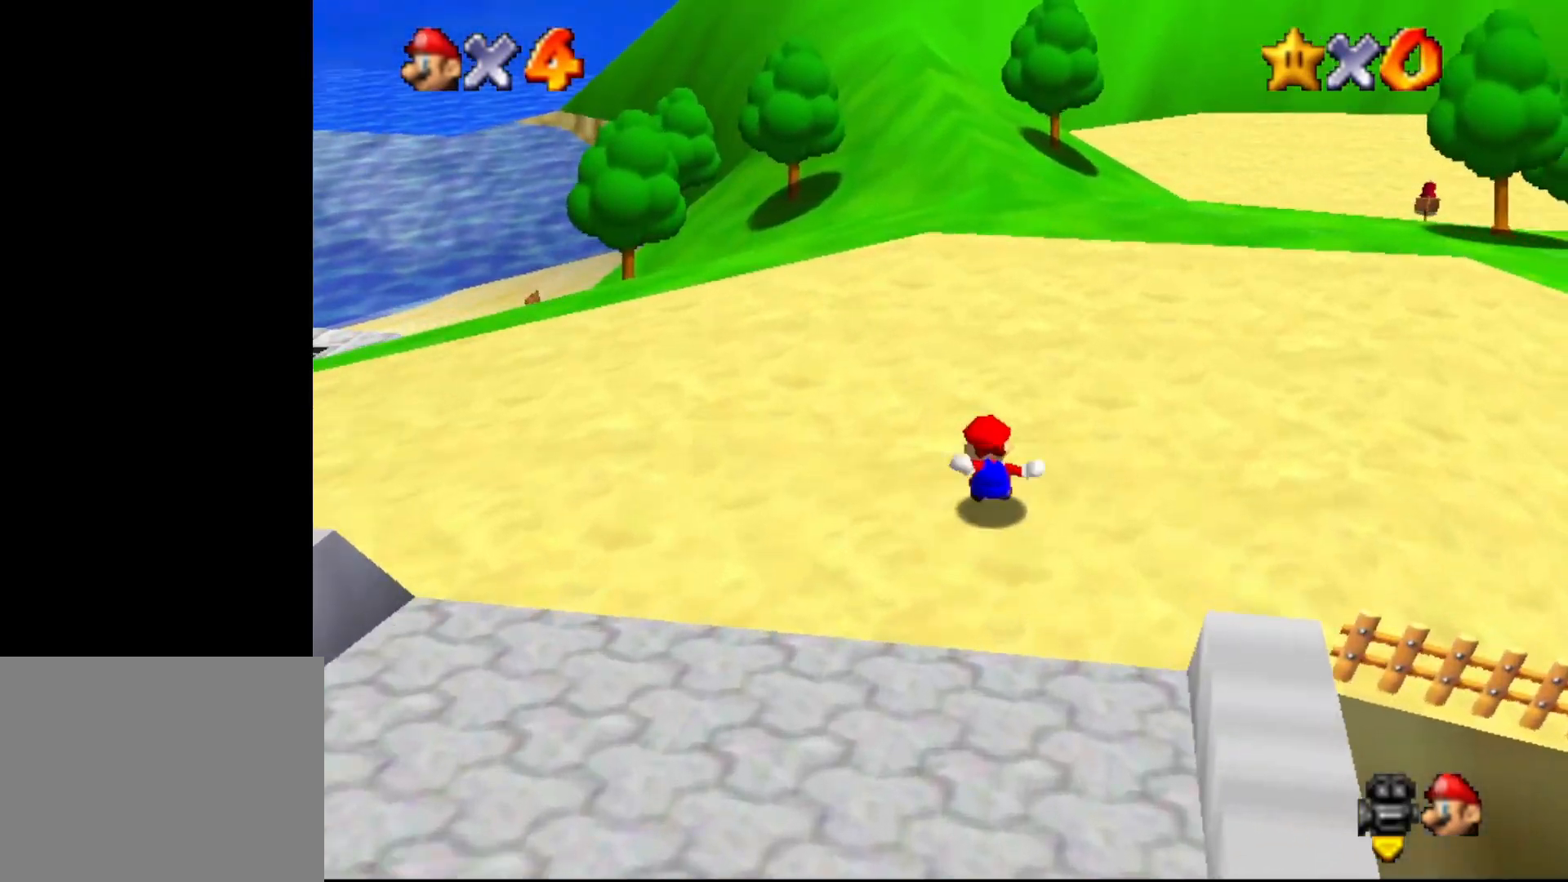
{"buttons": ["A", "B"], "left_stick": "up", "events": [[17, "Z", "up"], [117, "C_LEFT", "up"], [117, "left_stick", "up"], [417, "A", "down"], [483, "B", "down"]]}
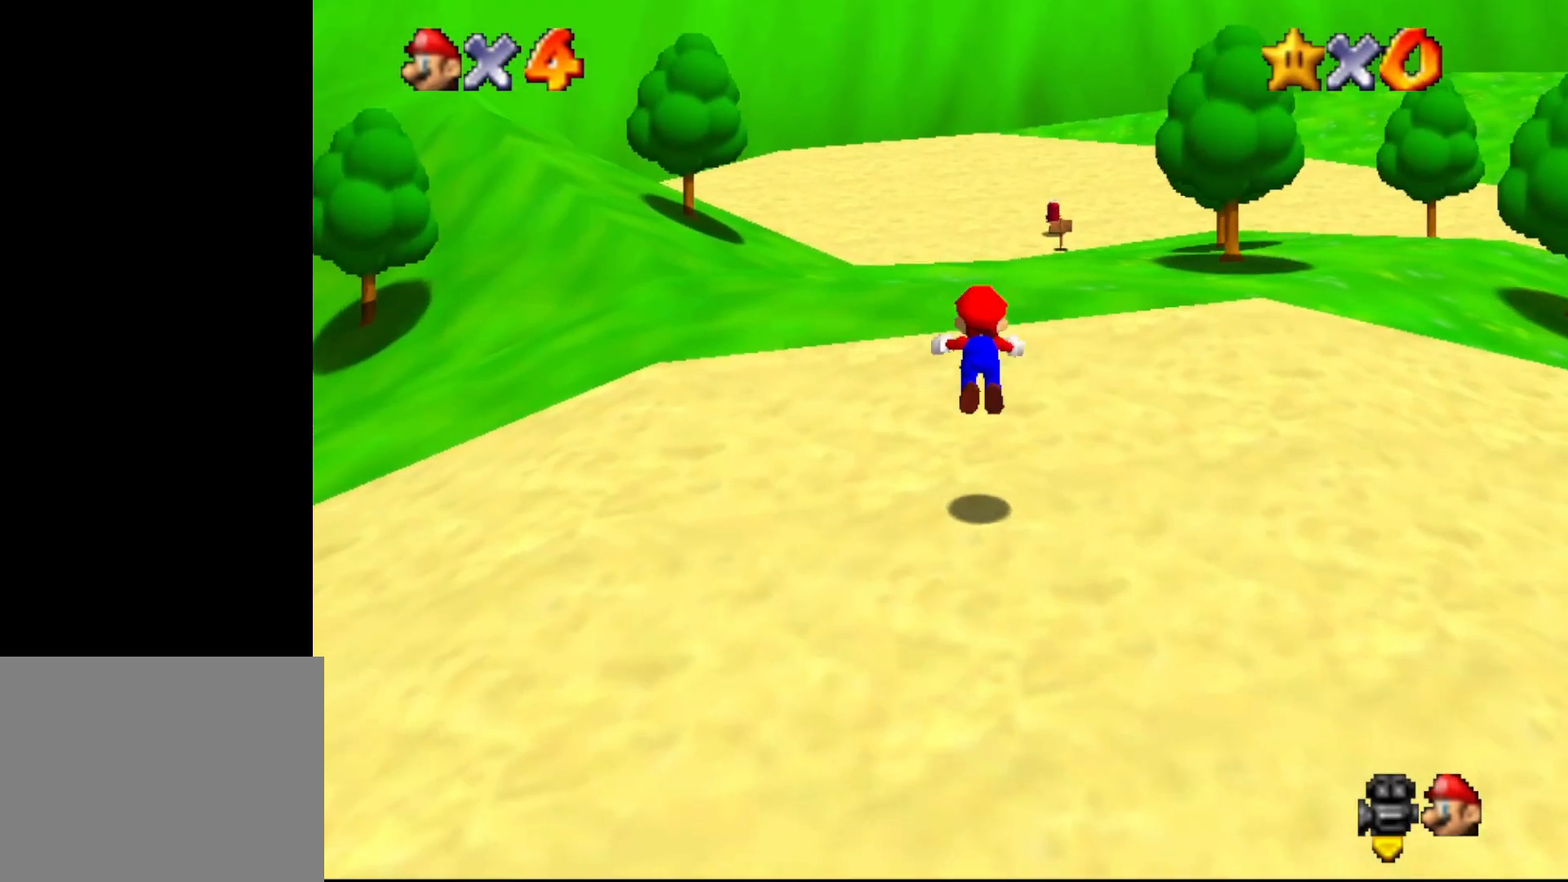
{"buttons": ["B"], "left_stick": "up", "events": [[17, "A", "up"]]}